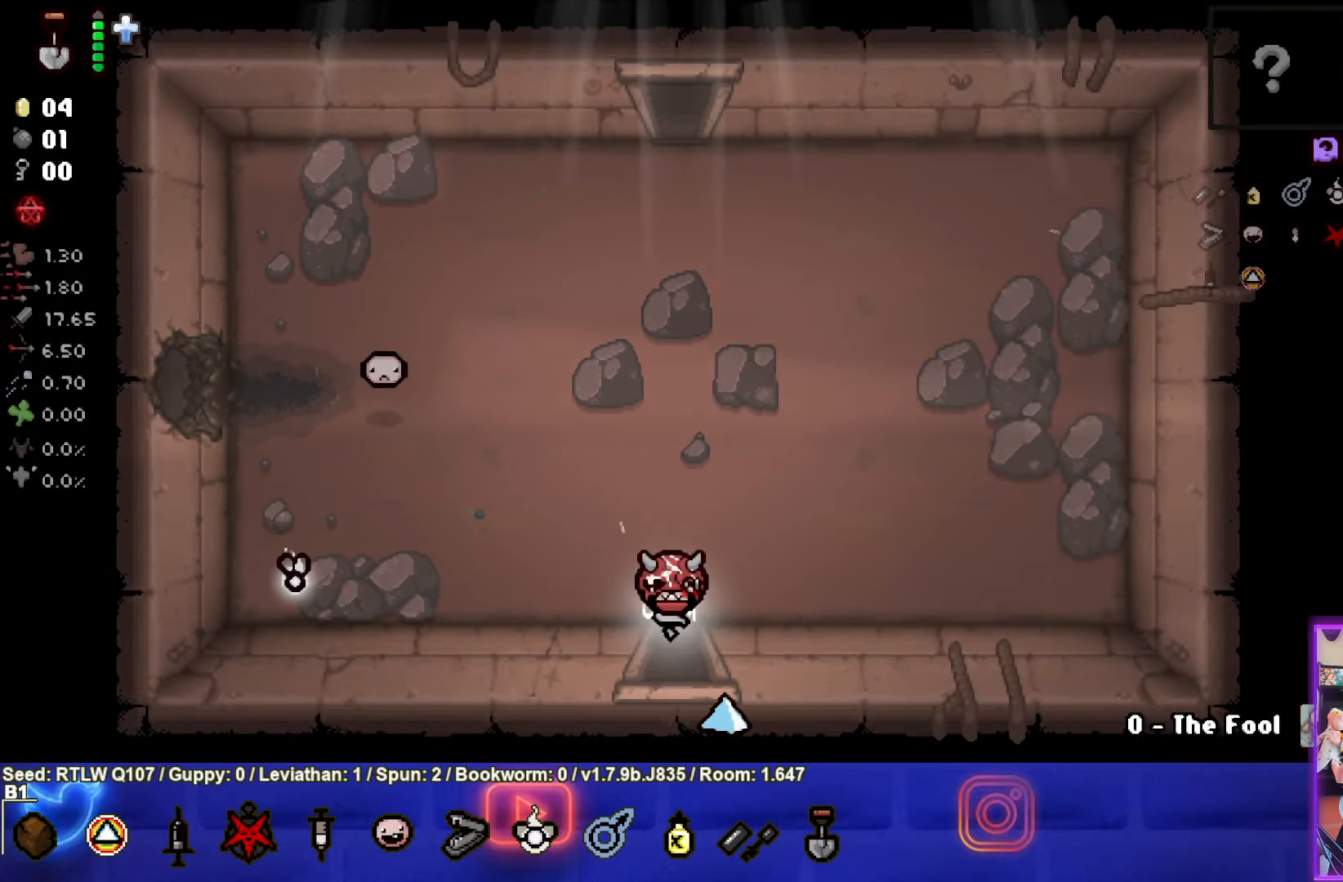
Gameplay with a controller (PlayStation layout); each line is a JSON object with the inputs held at the frame after it. "events" lists button and stick changes between this image and that frame as [ms after this image, input, new state], when the widget could be followed in between. Not read: right_stick.
{"buttons": [], "left_stick": "center", "events": [[116, "left_stick", "center"]]}
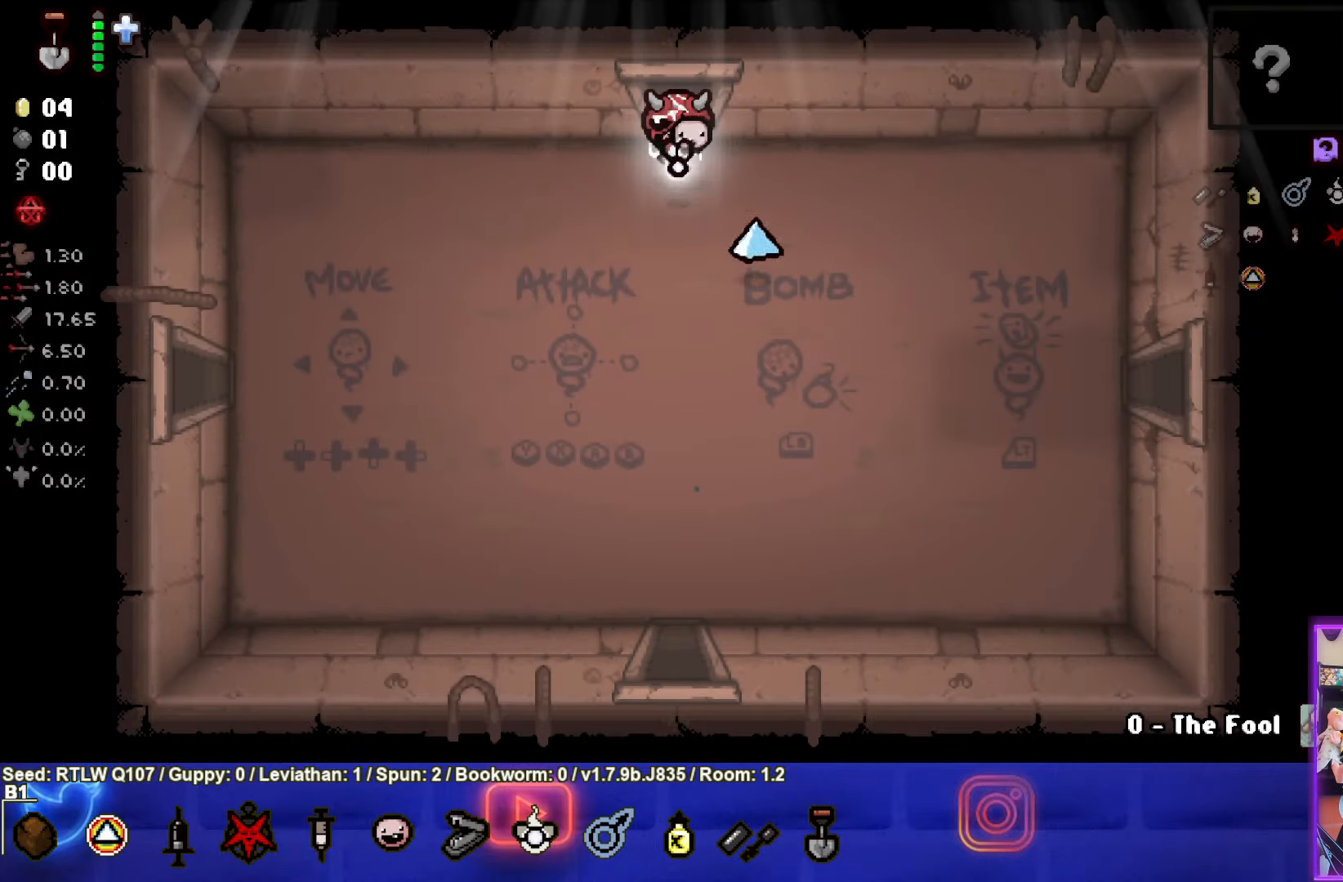
{"buttons": ["CIRCLE"], "left_stick": "down-right", "events": [[83, "left_stick", "down"], [333, "left_stick", "down-right"], [366, "CIRCLE", "down"]]}
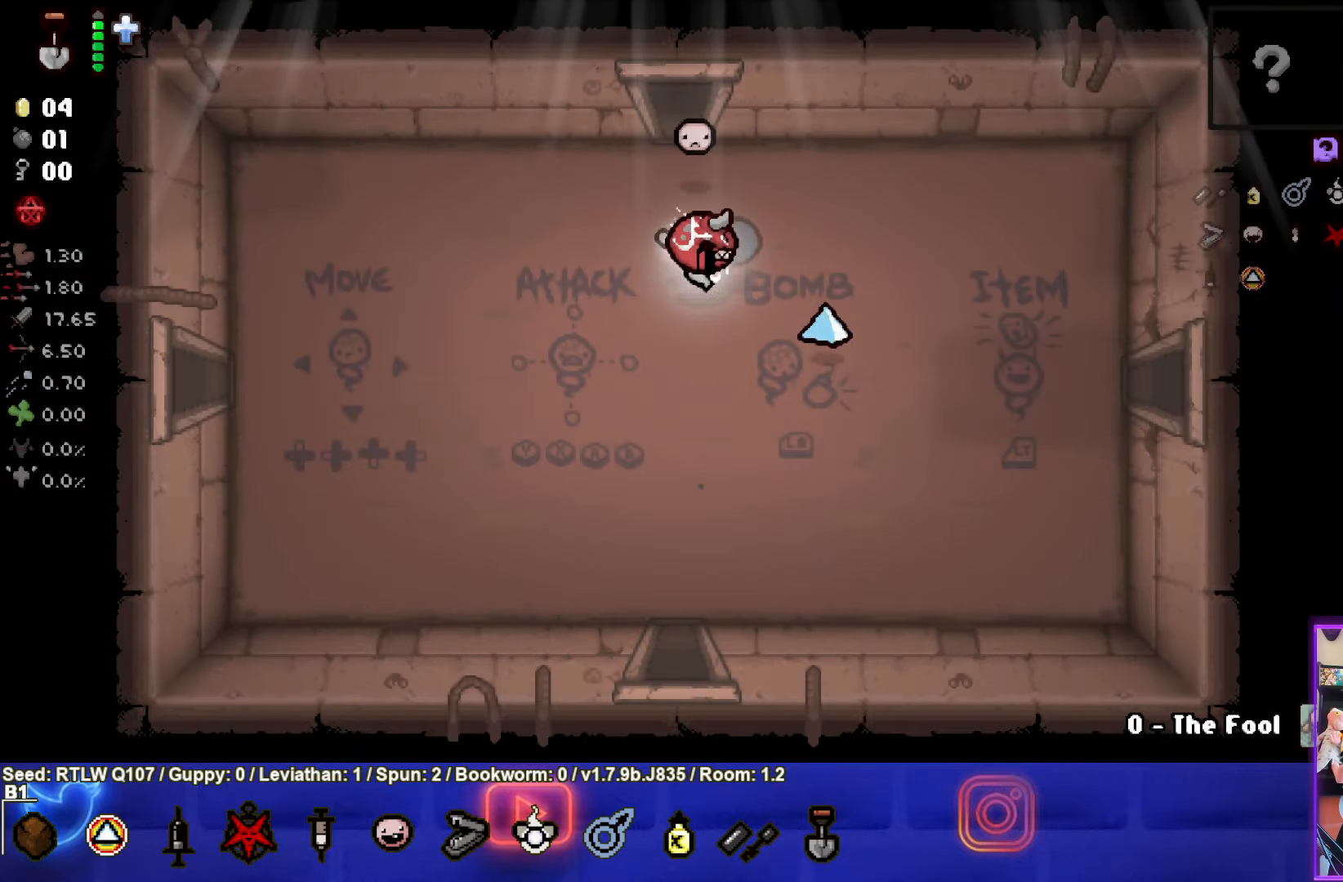
{"buttons": [], "left_stick": "right", "events": [[66, "CIRCLE", "up"], [150, "CIRCLE", "down"], [216, "left_stick", "right"], [283, "CIRCLE", "up"]]}
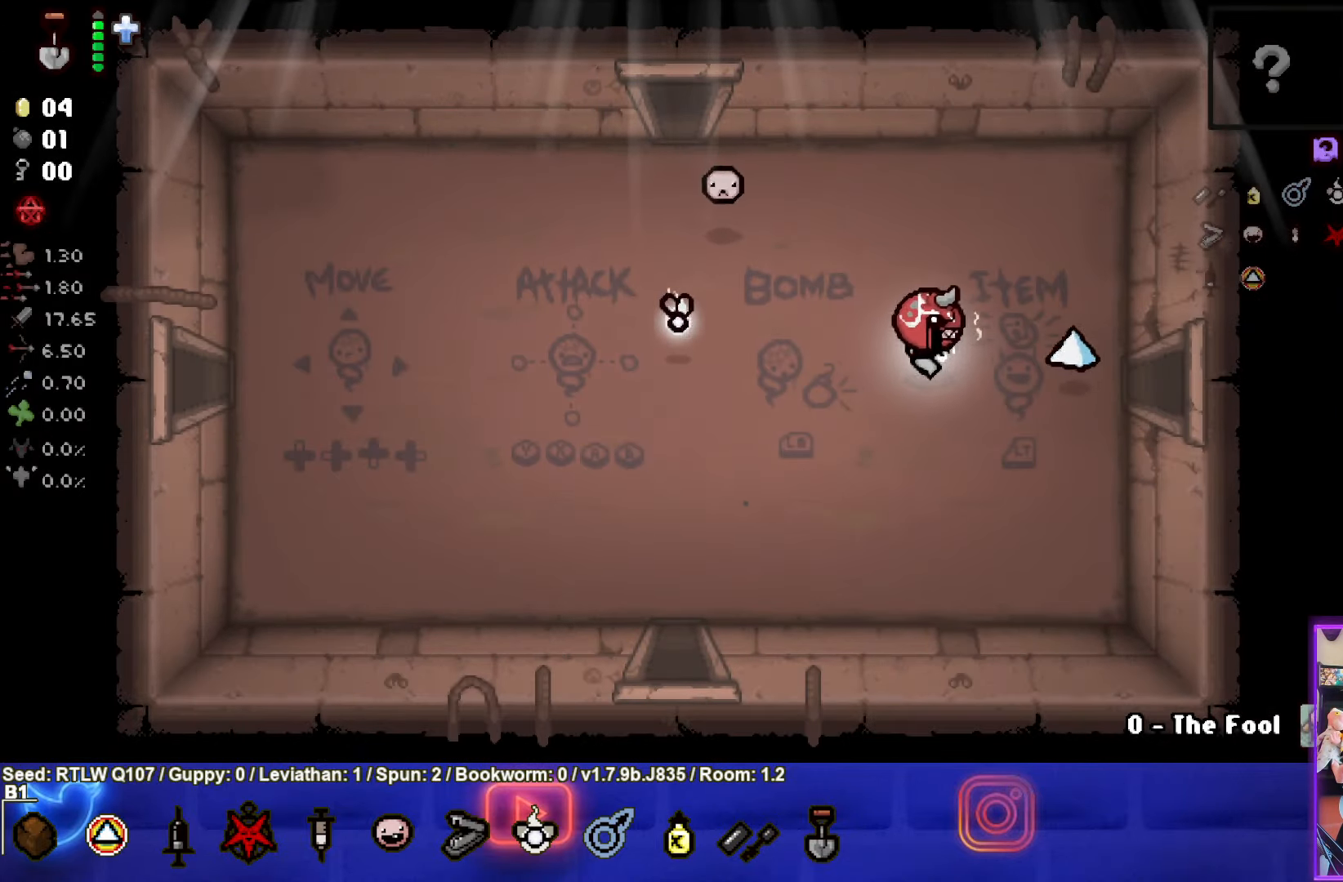
{"buttons": [], "left_stick": "right", "events": []}
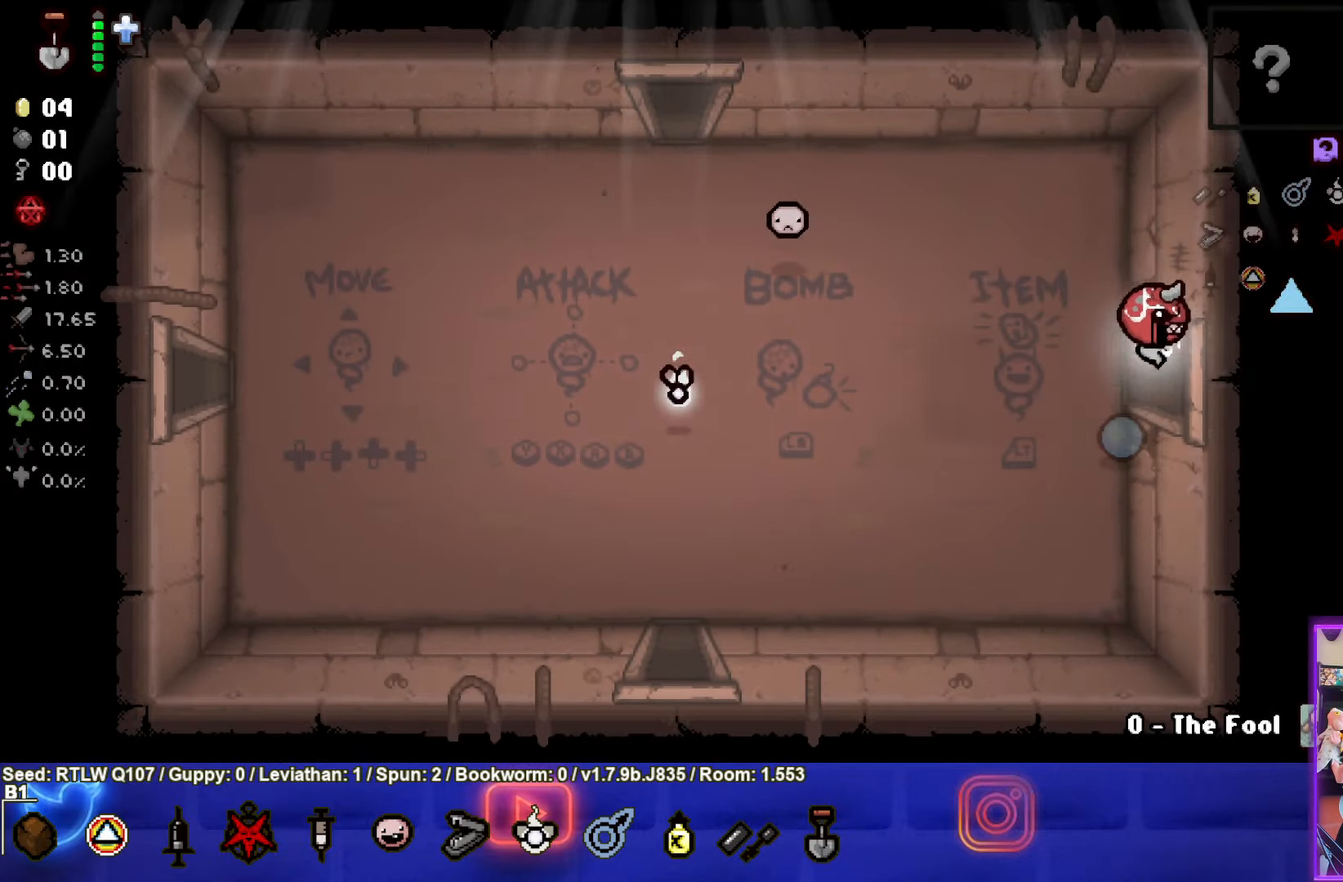
{"buttons": [], "left_stick": "center", "events": [[33, "left_stick", "center"]]}
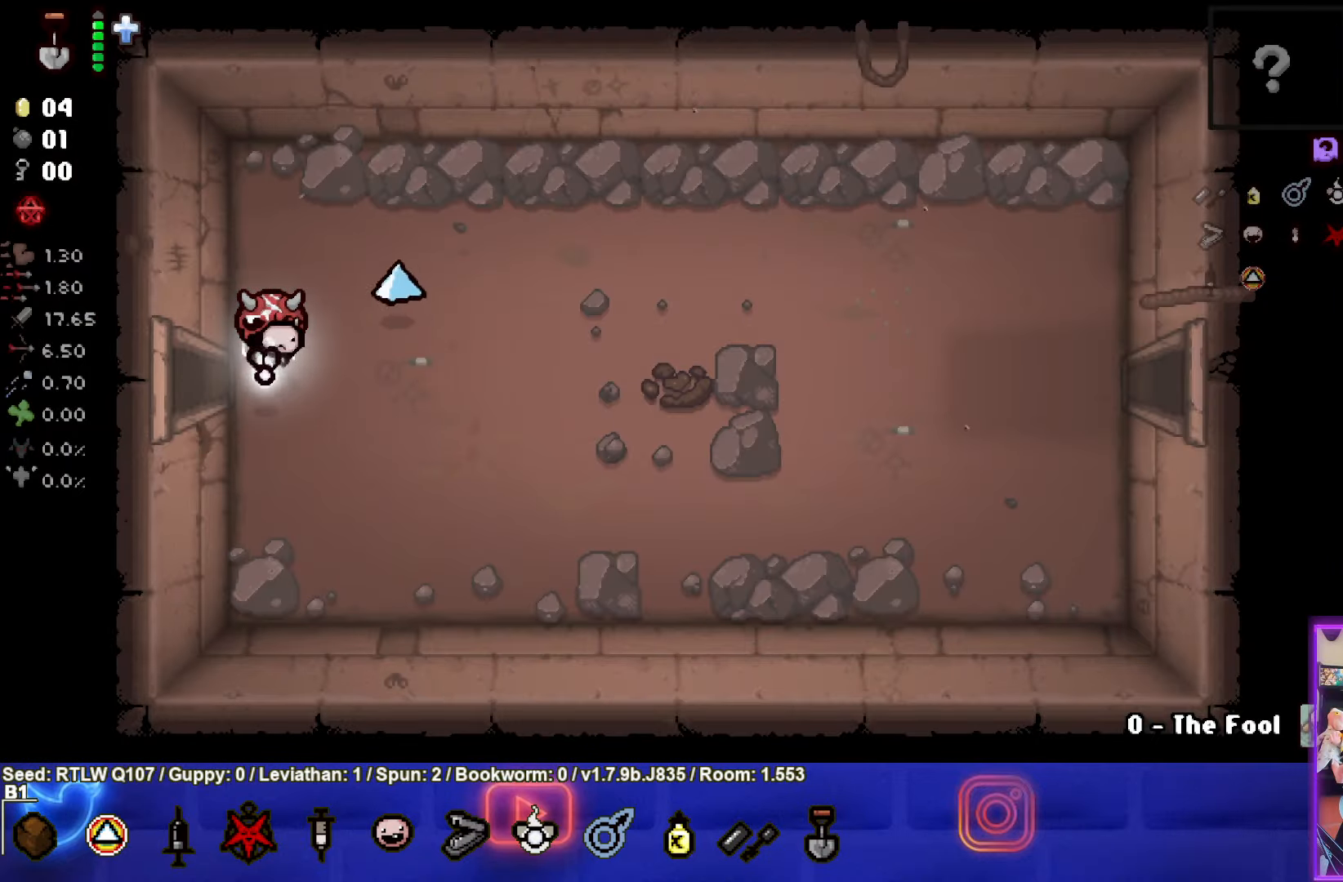
{"buttons": [], "left_stick": "right", "events": [[117, "left_stick", "down-right"], [267, "left_stick", "right"]]}
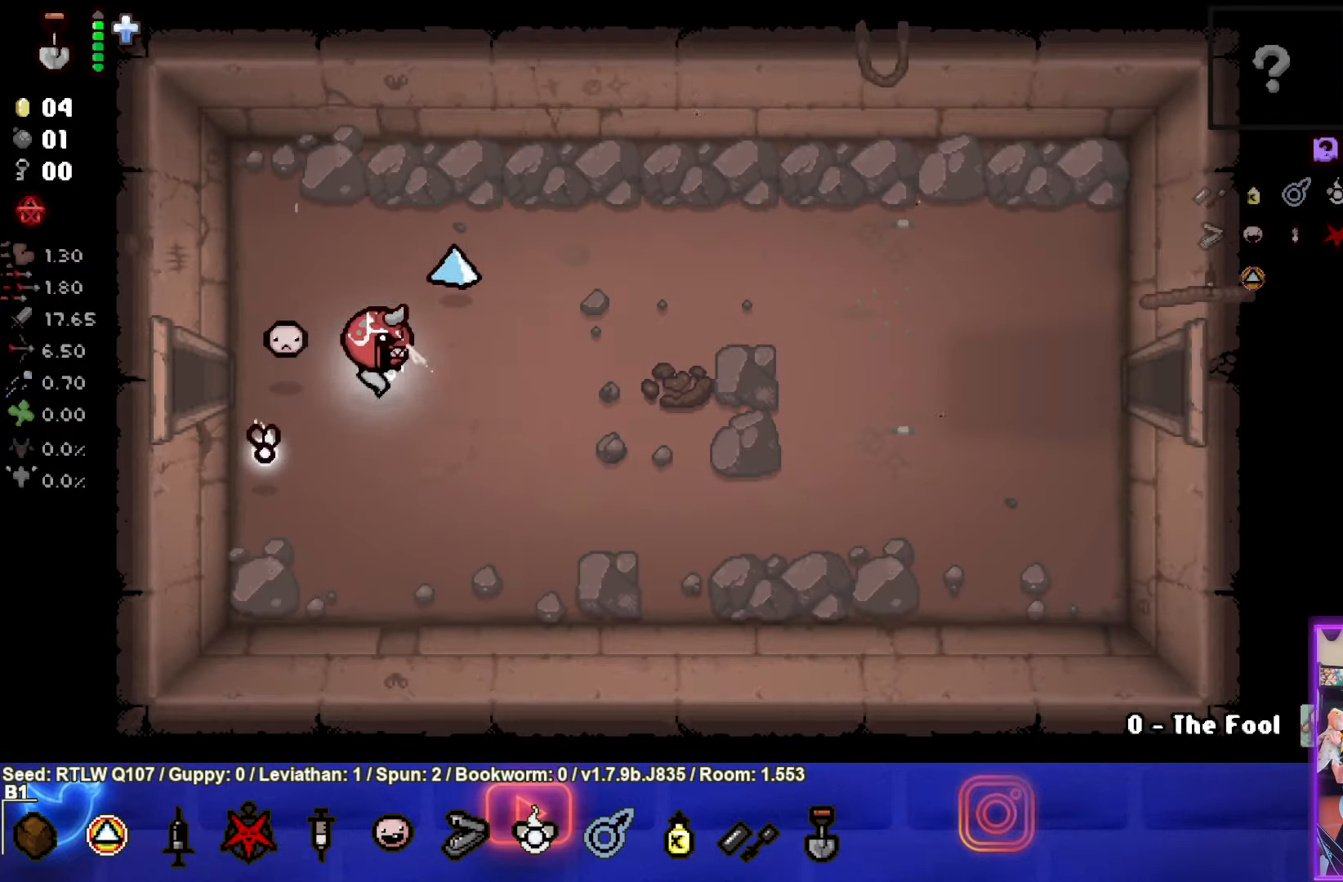
{"buttons": [], "left_stick": "right", "events": []}
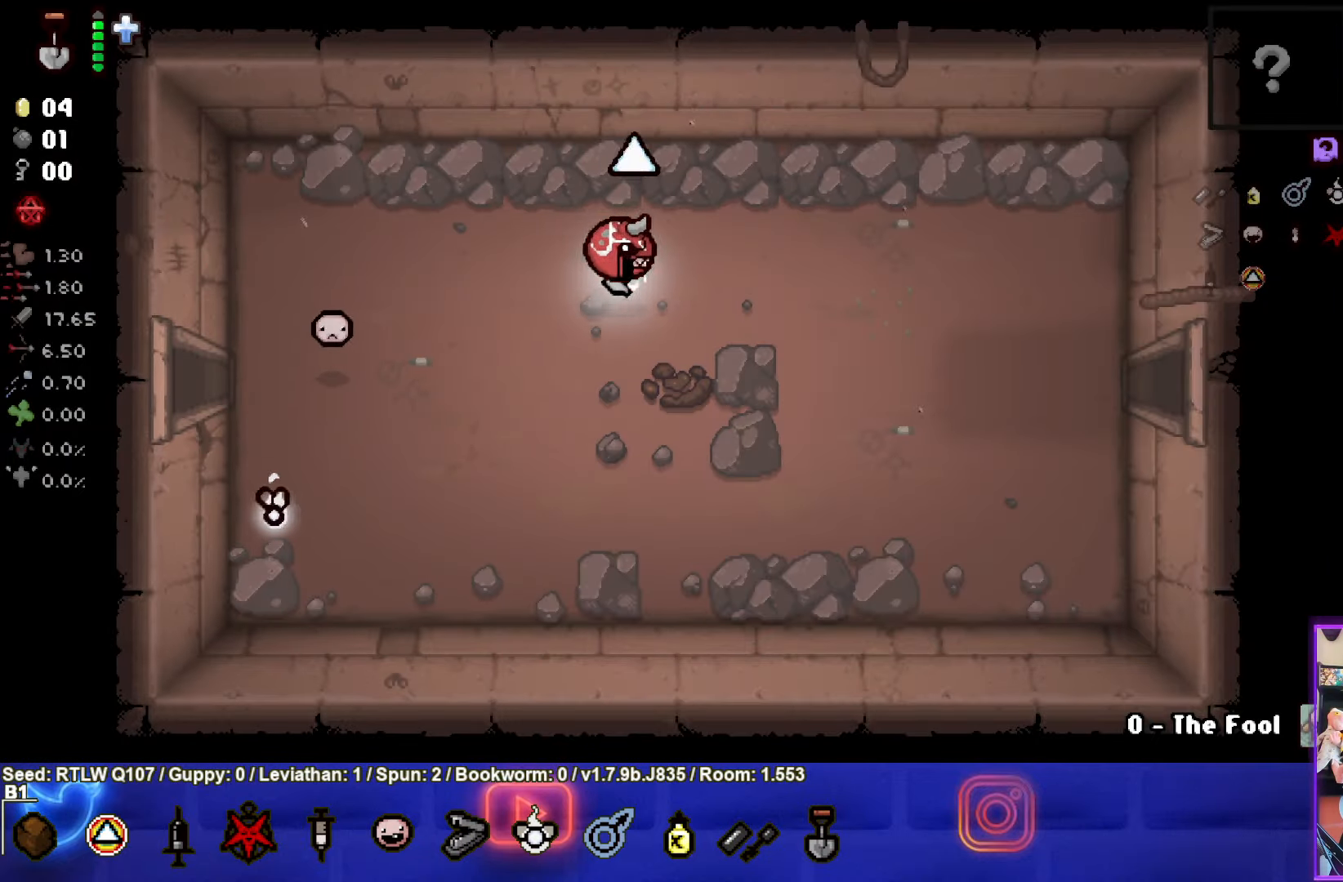
{"buttons": [], "left_stick": "down-right", "events": [[217, "left_stick", "down-right"]]}
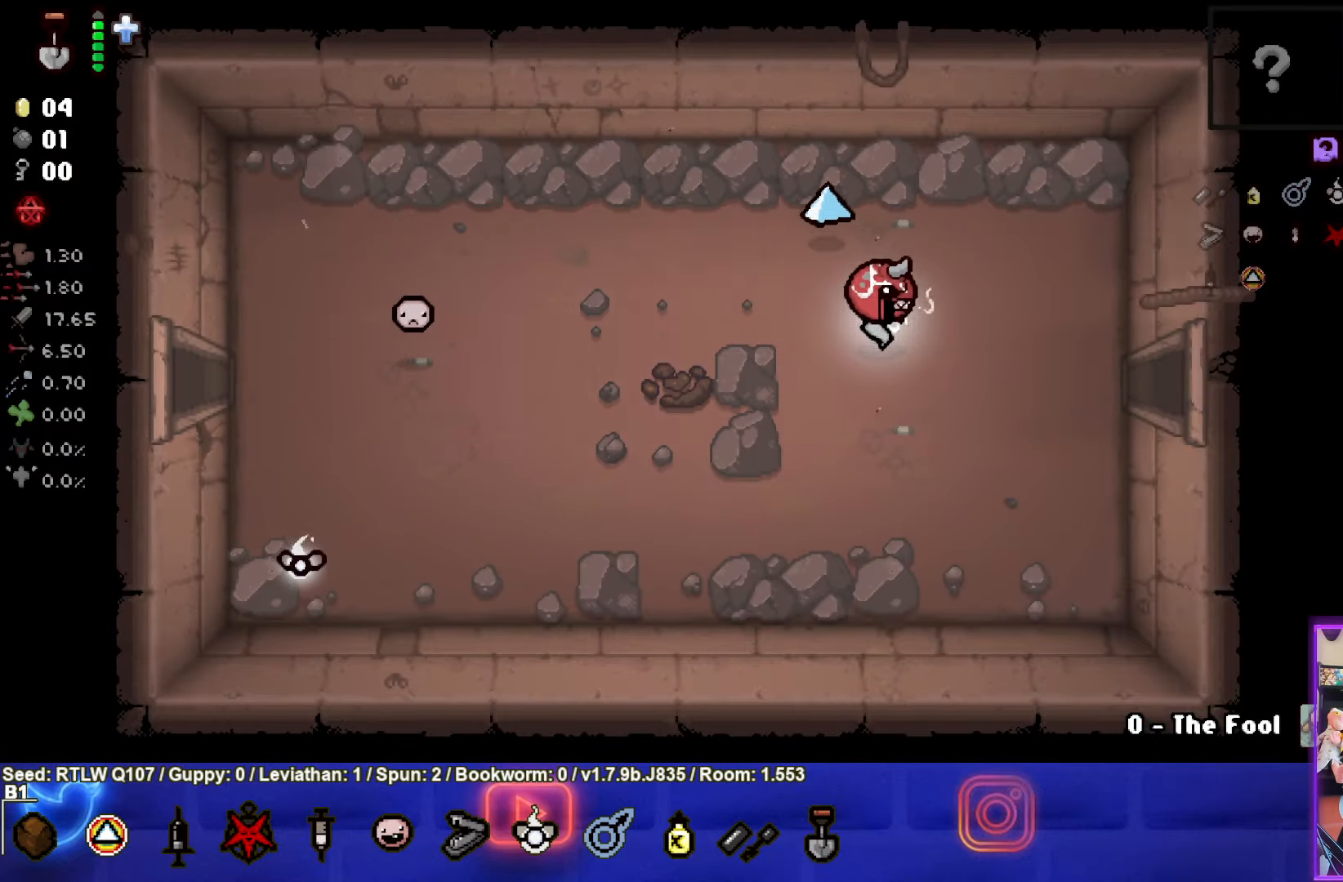
{"buttons": [], "left_stick": "right", "events": [[33, "left_stick", "right"]]}
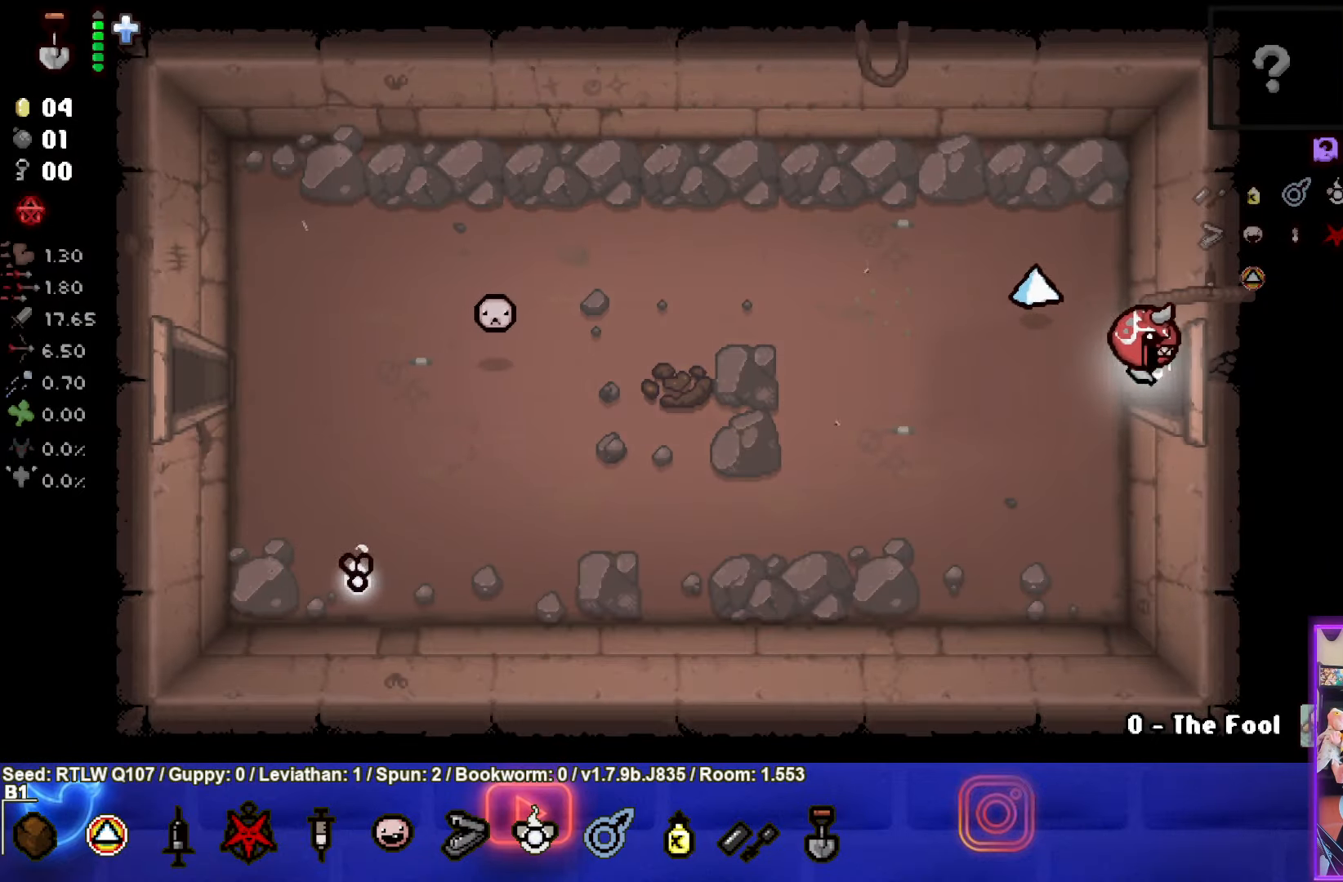
{"buttons": ["CIRCLE"], "left_stick": "center", "events": [[200, "left_stick", "center"], [283, "CIRCLE", "down"]]}
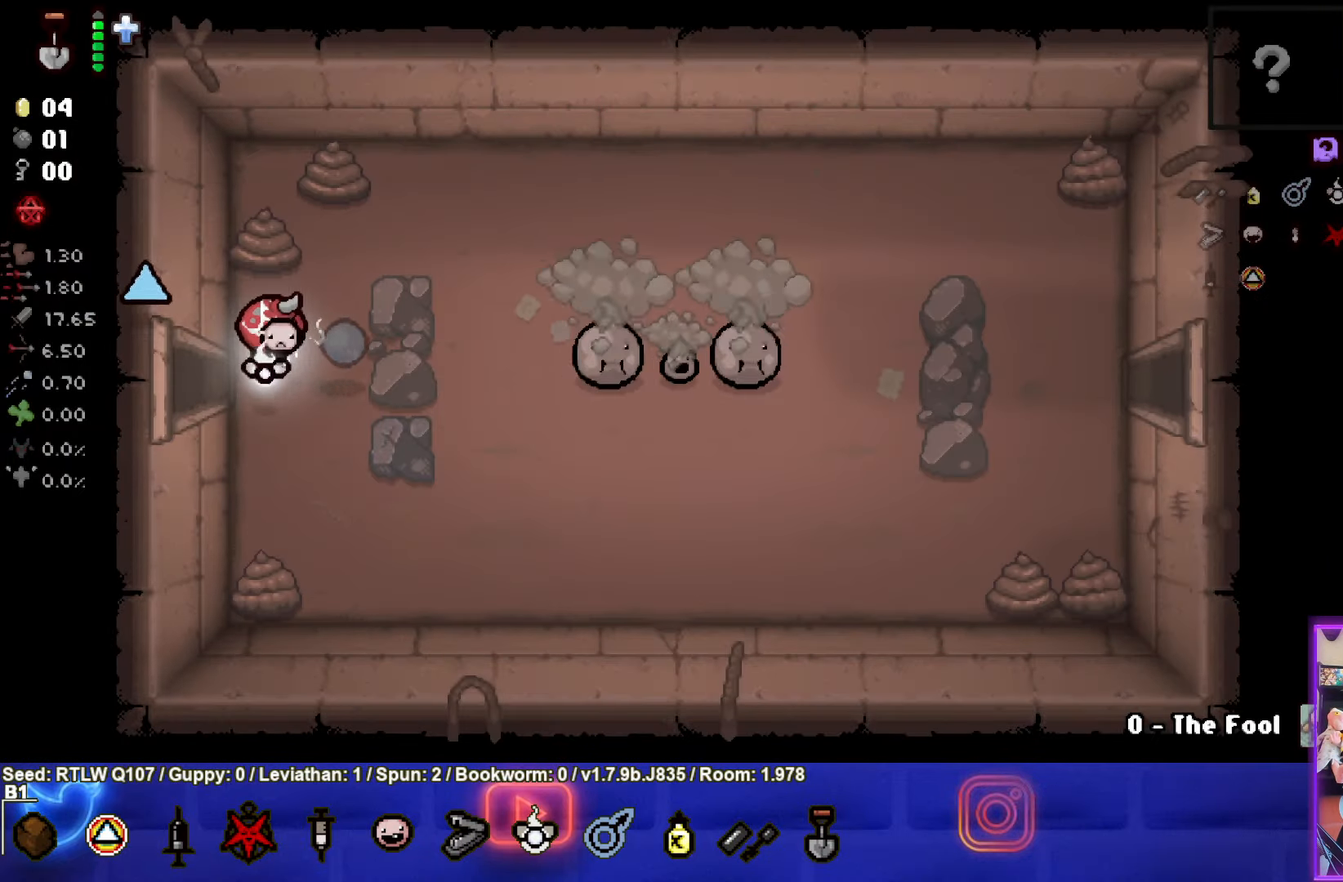
{"buttons": ["CIRCLE"], "left_stick": "right", "events": [[100, "left_stick", "right"], [217, "left_stick", "center"], [317, "left_stick", "left"], [433, "left_stick", "center"], [500, "left_stick", "right"]]}
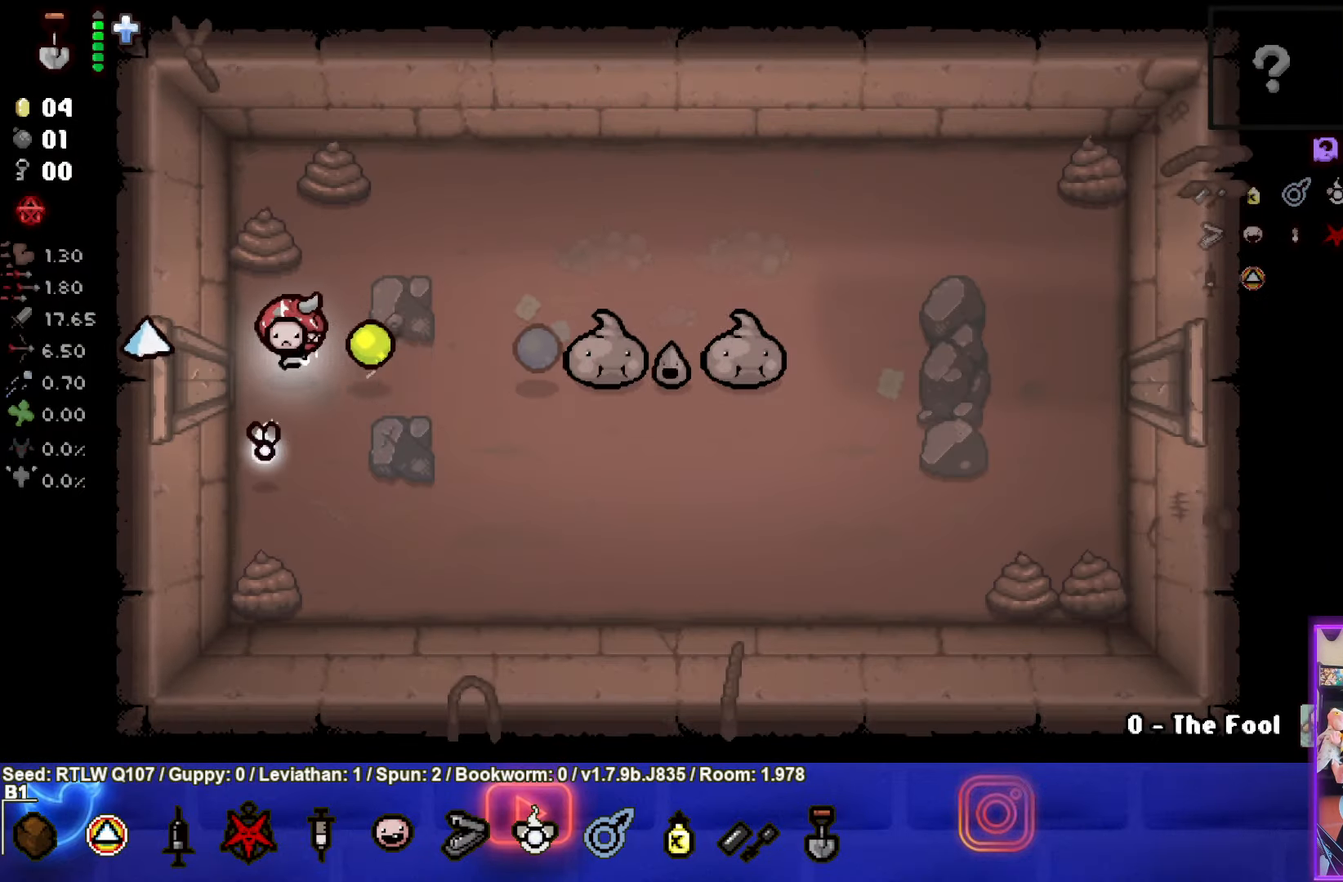
{"buttons": ["CIRCLE"], "left_stick": "center", "events": [[117, "left_stick", "center"], [350, "left_stick", "left"], [467, "left_stick", "center"]]}
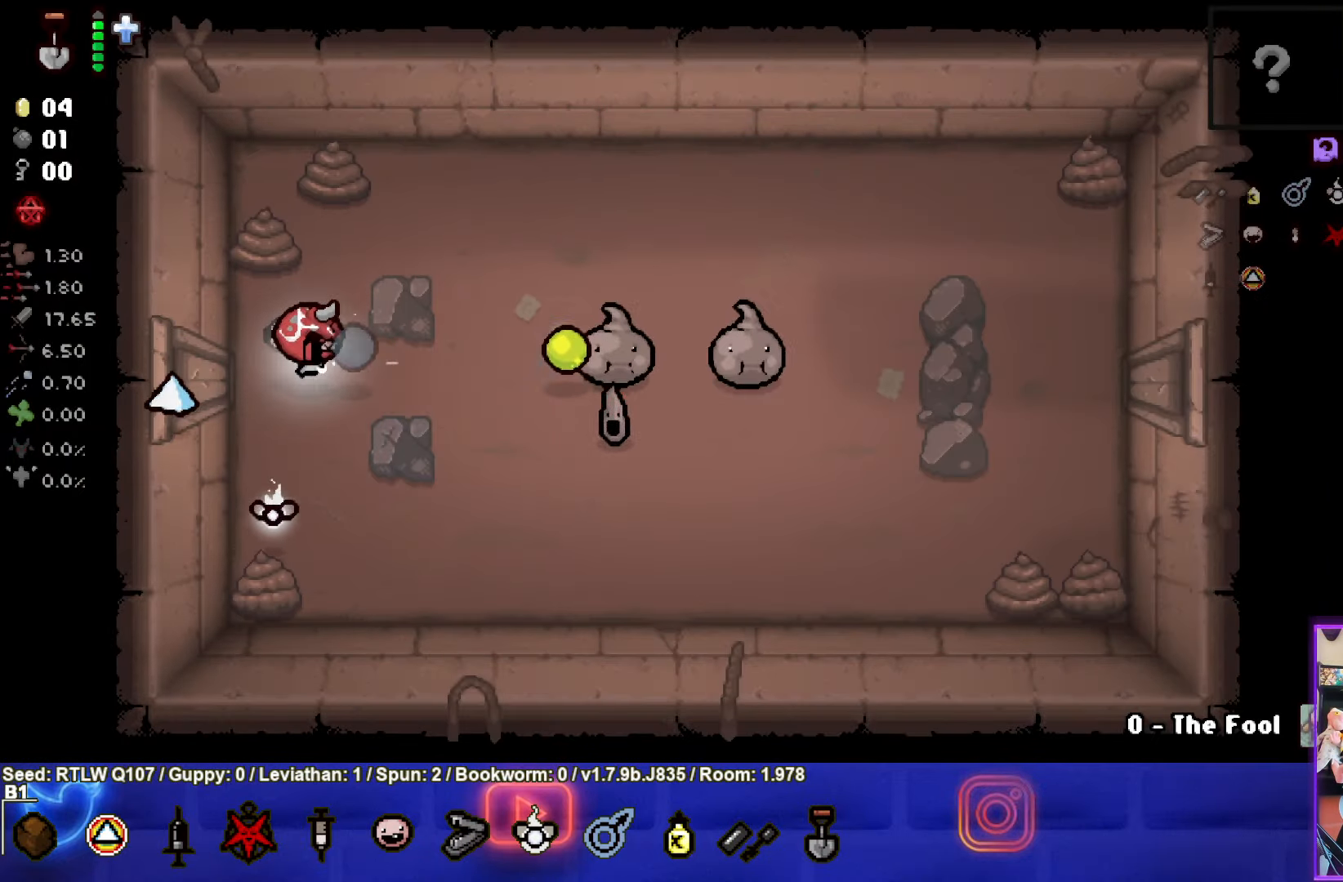
{"buttons": ["CIRCLE"], "left_stick": "center", "events": [[33, "left_stick", "right"], [183, "left_stick", "center"], [367, "left_stick", "down"], [450, "left_stick", "center"]]}
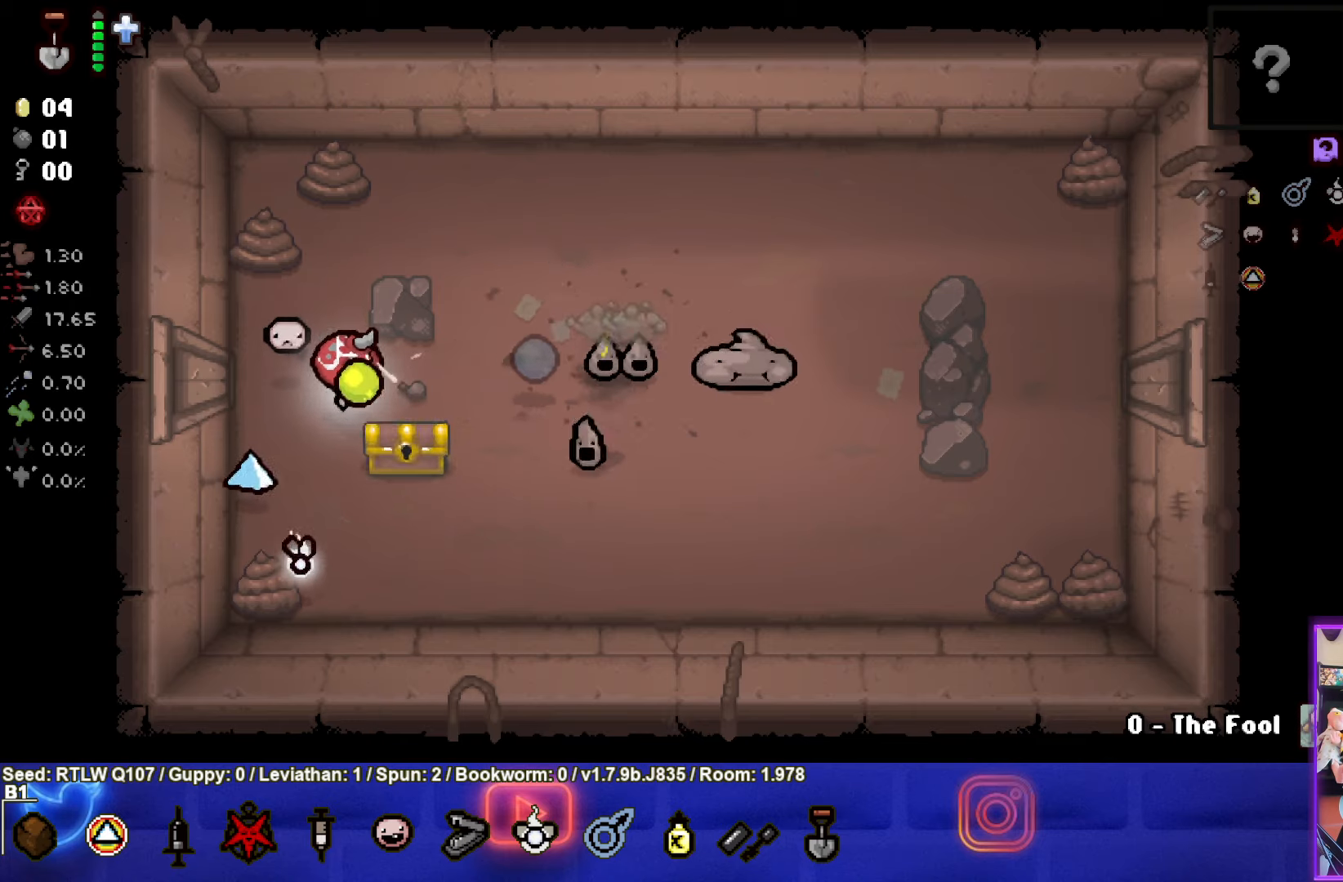
{"buttons": ["CIRCLE"], "left_stick": "up-left", "events": [[67, "left_stick", "down-left"], [217, "left_stick", "center"], [367, "left_stick", "up-left"]]}
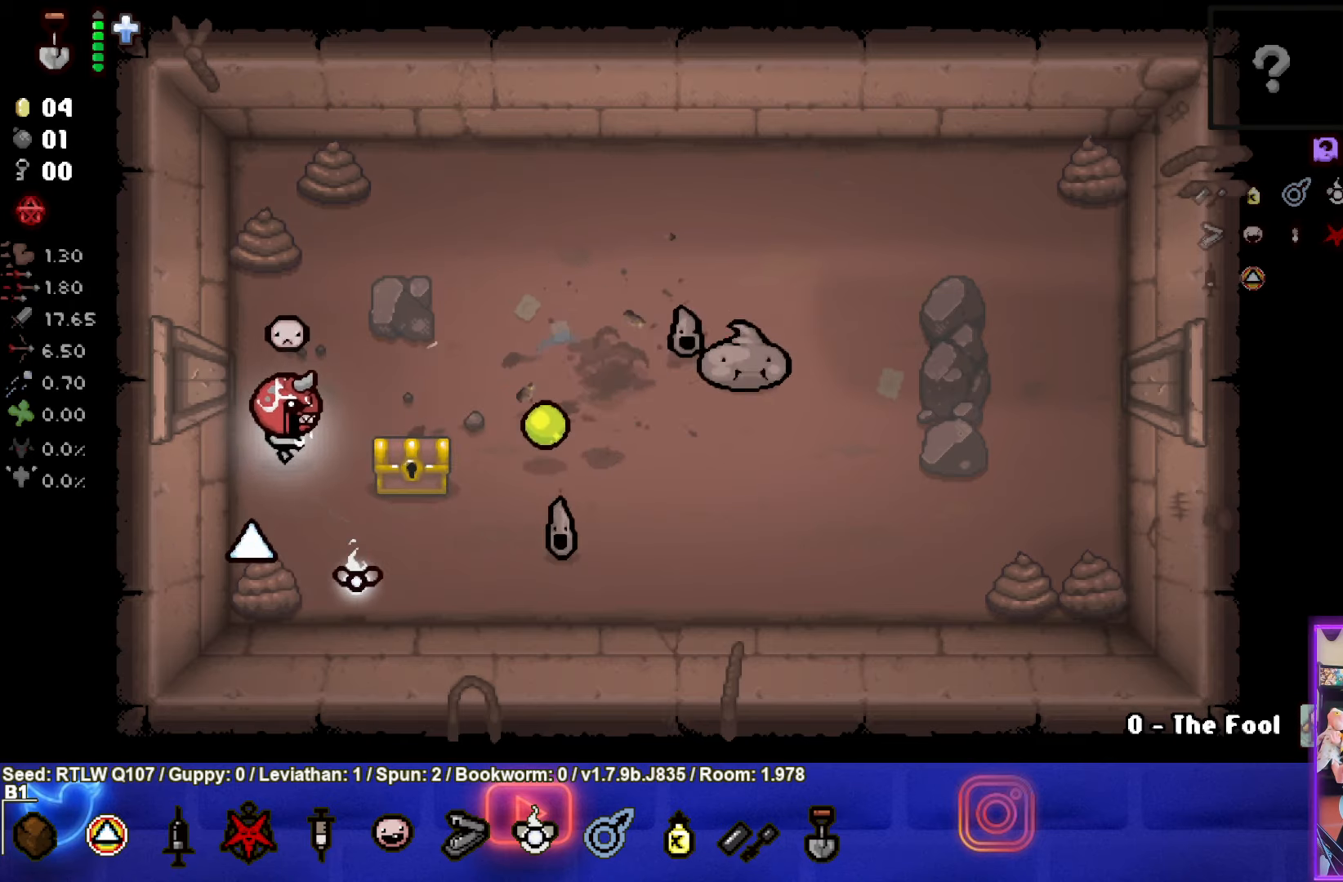
{"buttons": ["CIRCLE"], "left_stick": "up", "events": [[67, "left_stick", "up"], [150, "CIRCLE", "up"], [234, "CIRCLE", "down"]]}
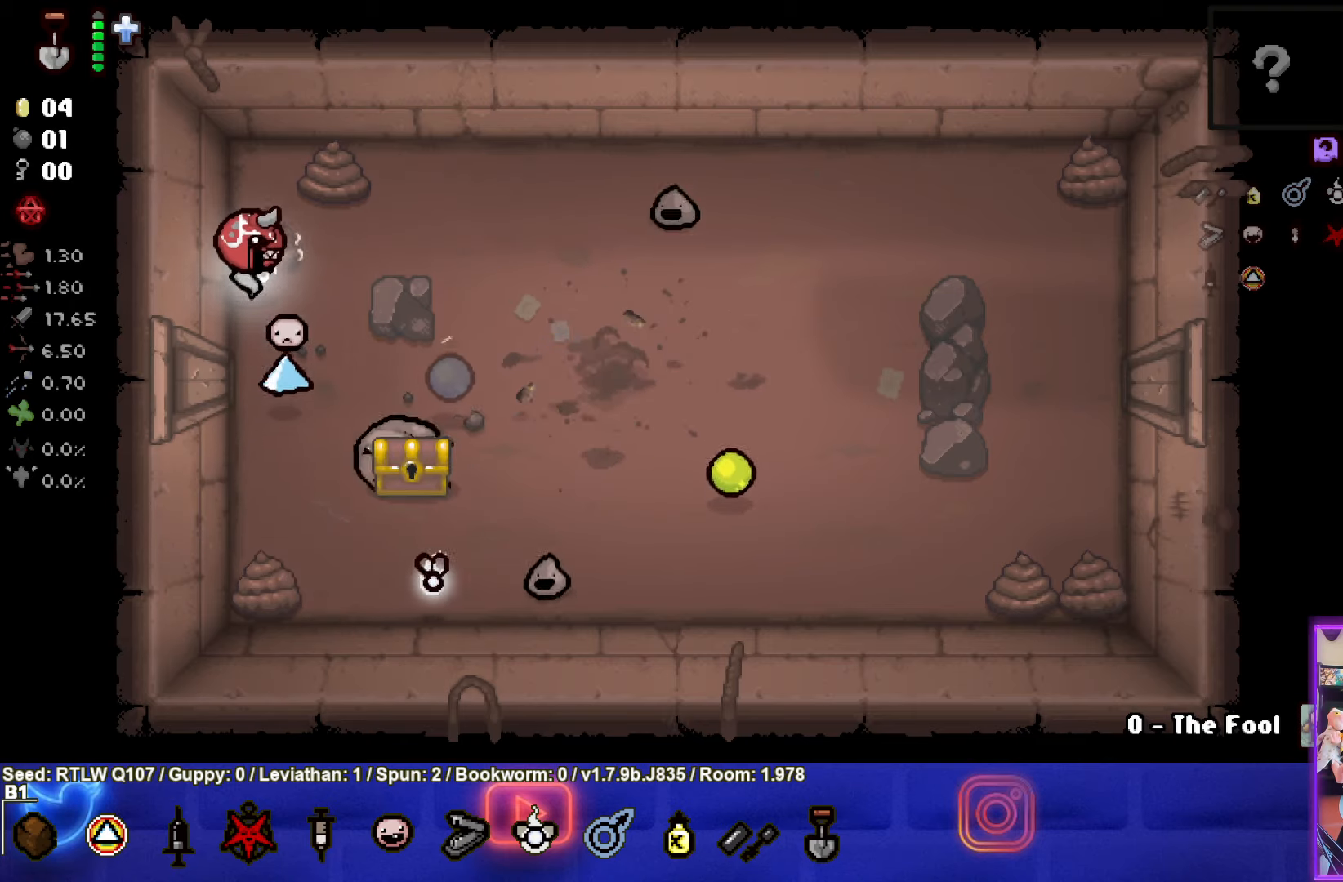
{"buttons": ["CROSS"], "left_stick": "center", "events": [[67, "CIRCLE", "up"], [167, "CROSS", "down"], [200, "left_stick", "center"]]}
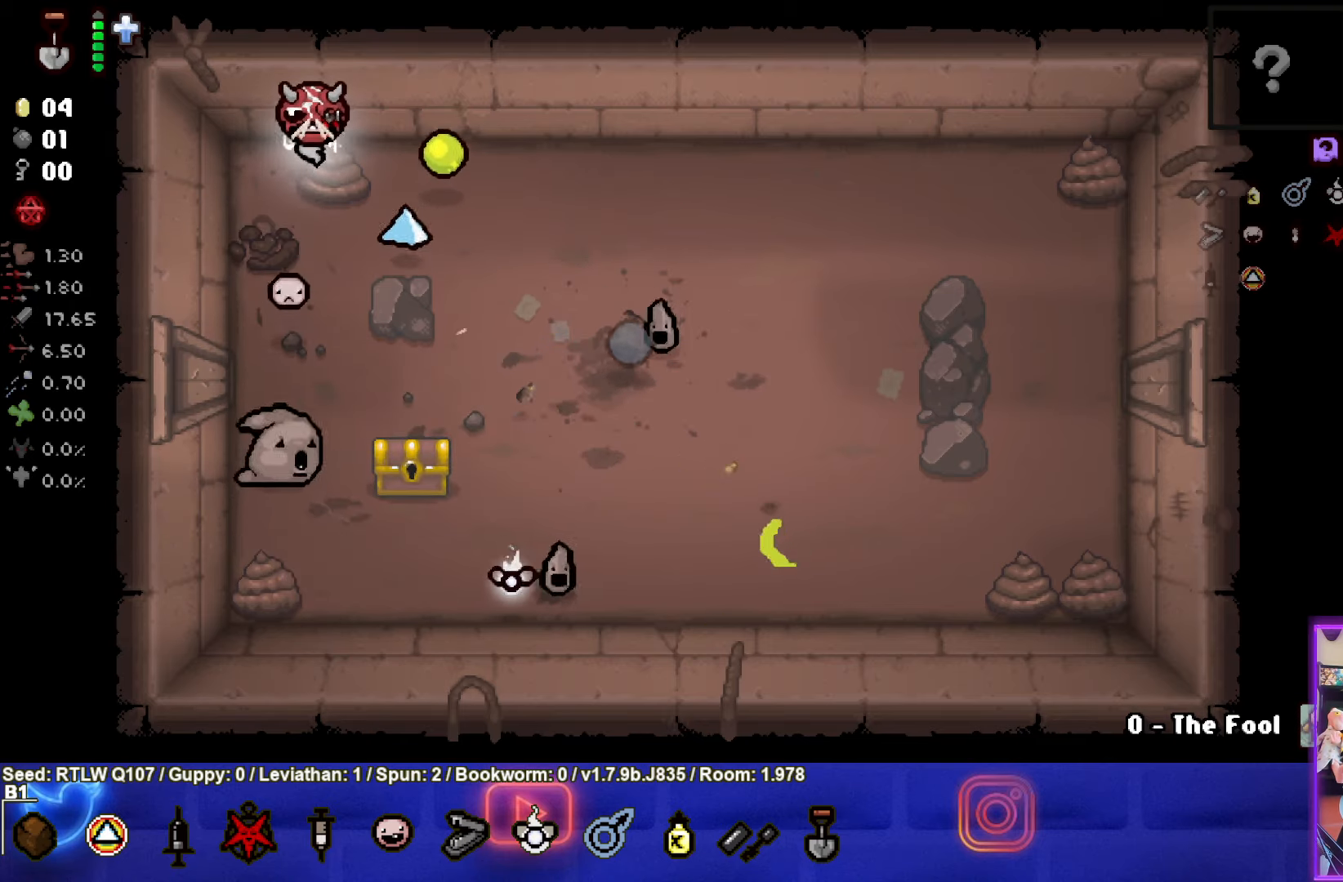
{"buttons": ["CROSS"], "left_stick": "center", "events": [[84, "left_stick", "down"], [217, "left_stick", "center"]]}
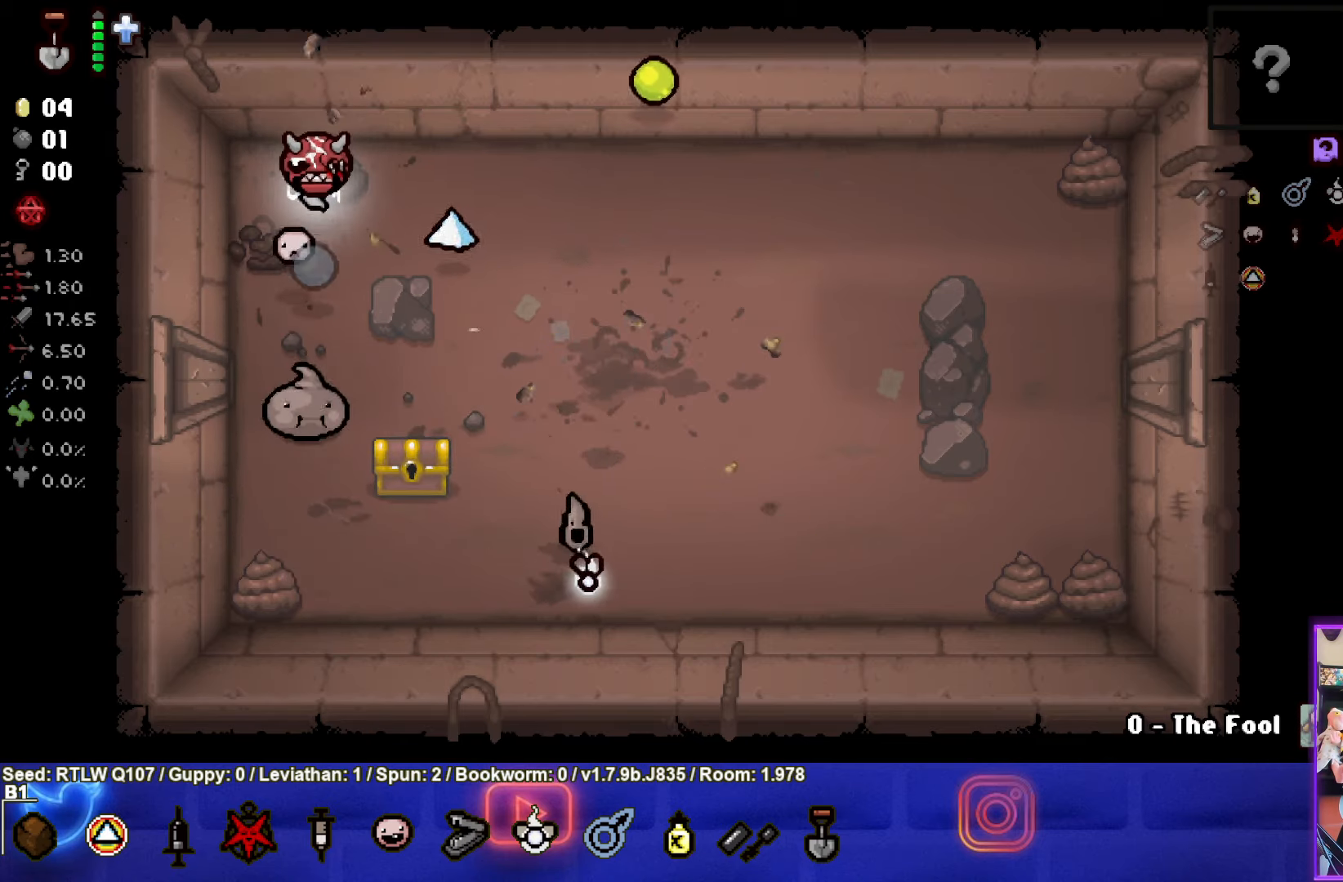
{"buttons": ["CROSS"], "left_stick": "left", "events": [[217, "left_stick", "down"], [384, "left_stick", "left"]]}
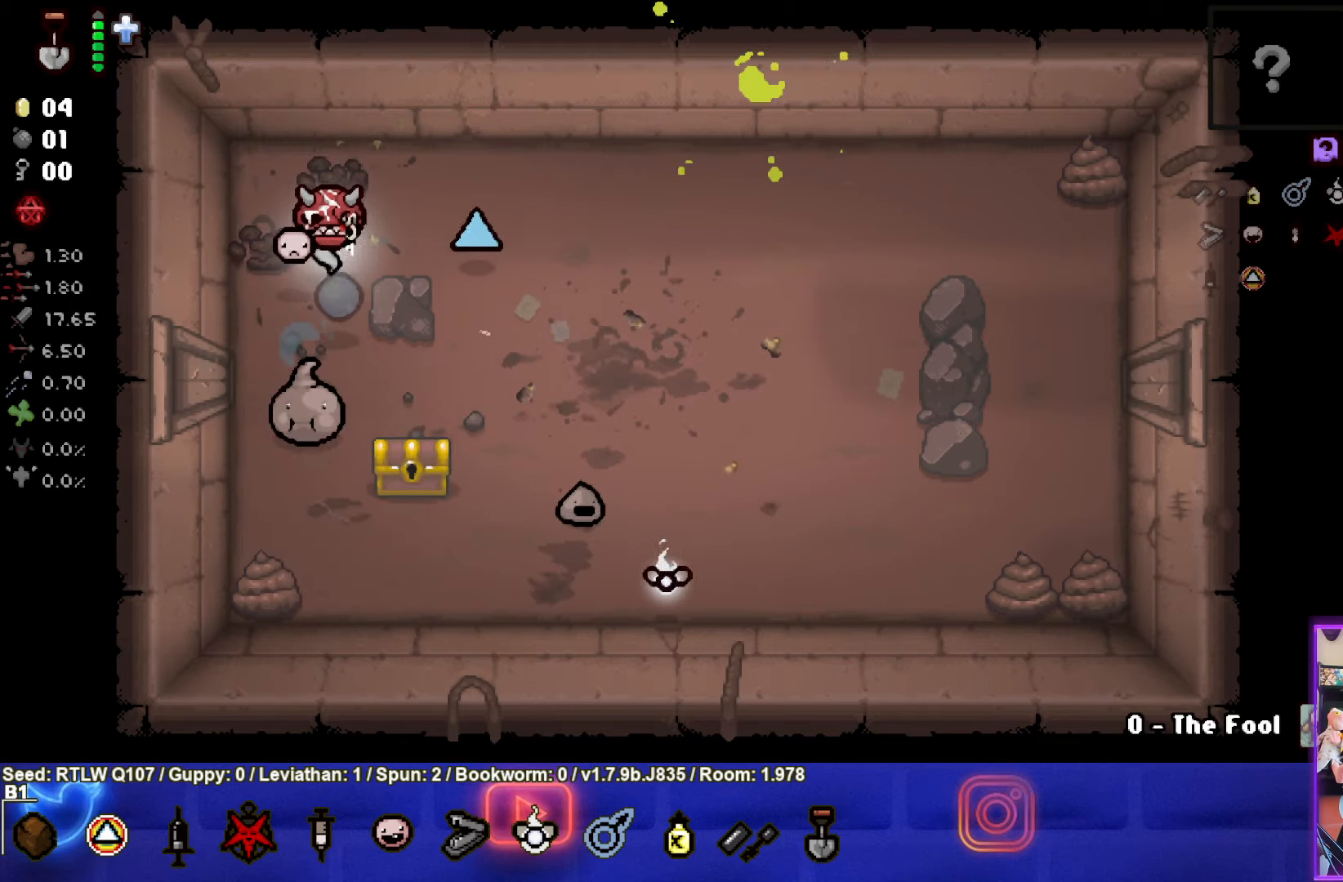
{"buttons": ["CROSS"], "left_stick": "center", "events": [[117, "left_stick", "center"]]}
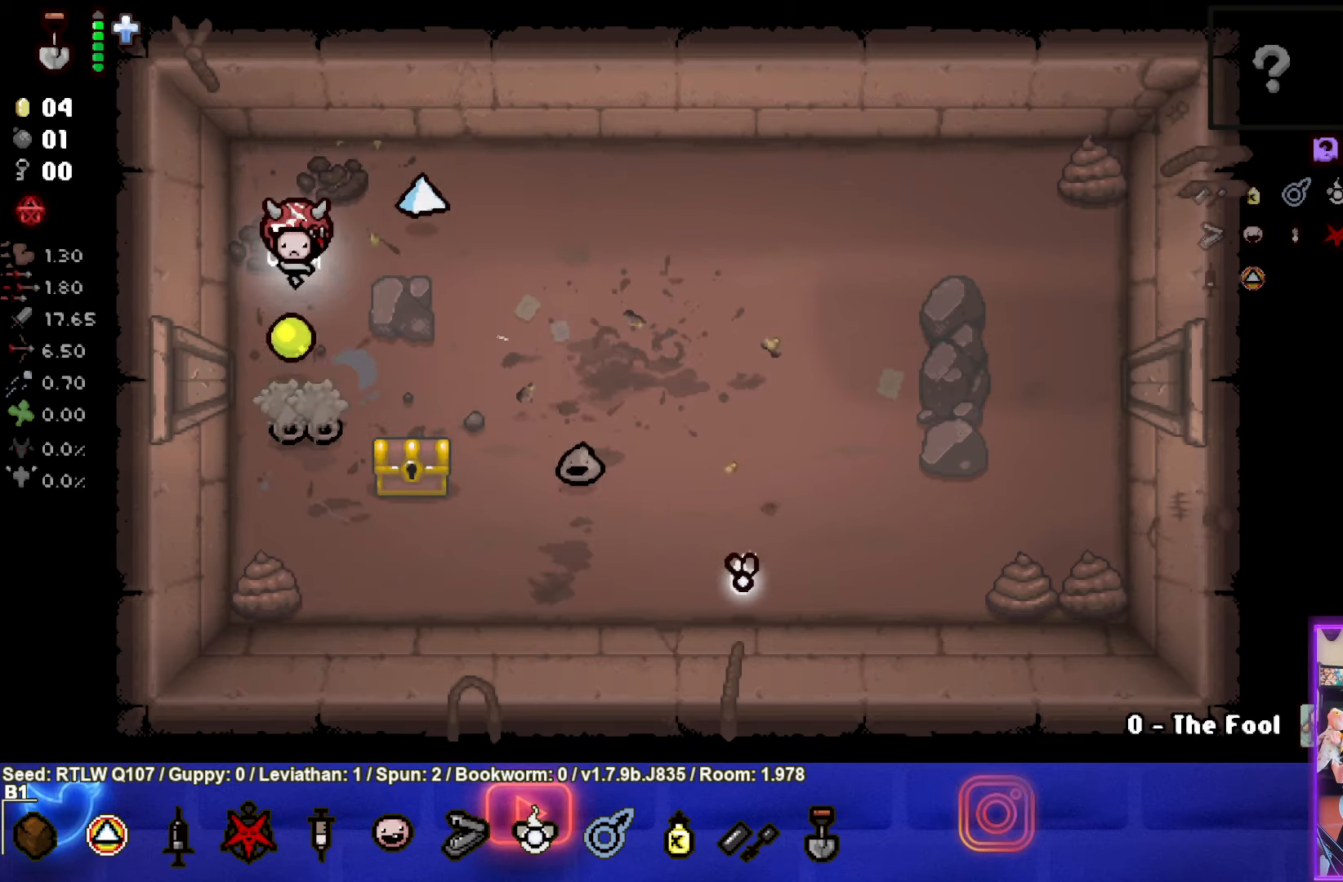
{"buttons": ["CROSS"], "left_stick": "center", "events": [[134, "left_stick", "right"], [284, "left_stick", "center"]]}
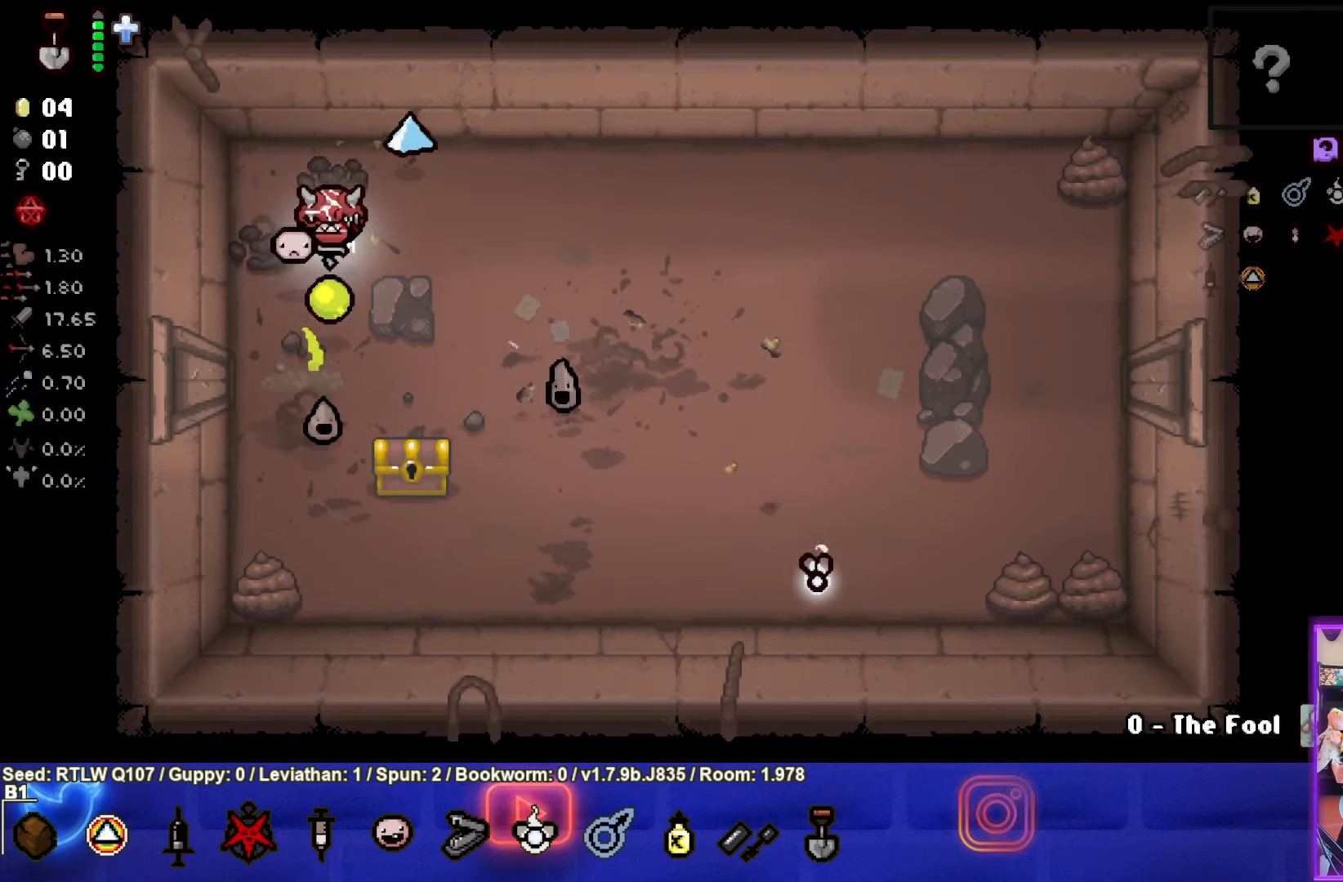
{"buttons": [], "left_stick": "center", "events": [[17, "left_stick", "up-right"], [433, "left_stick", "center"], [483, "CROSS", "up"]]}
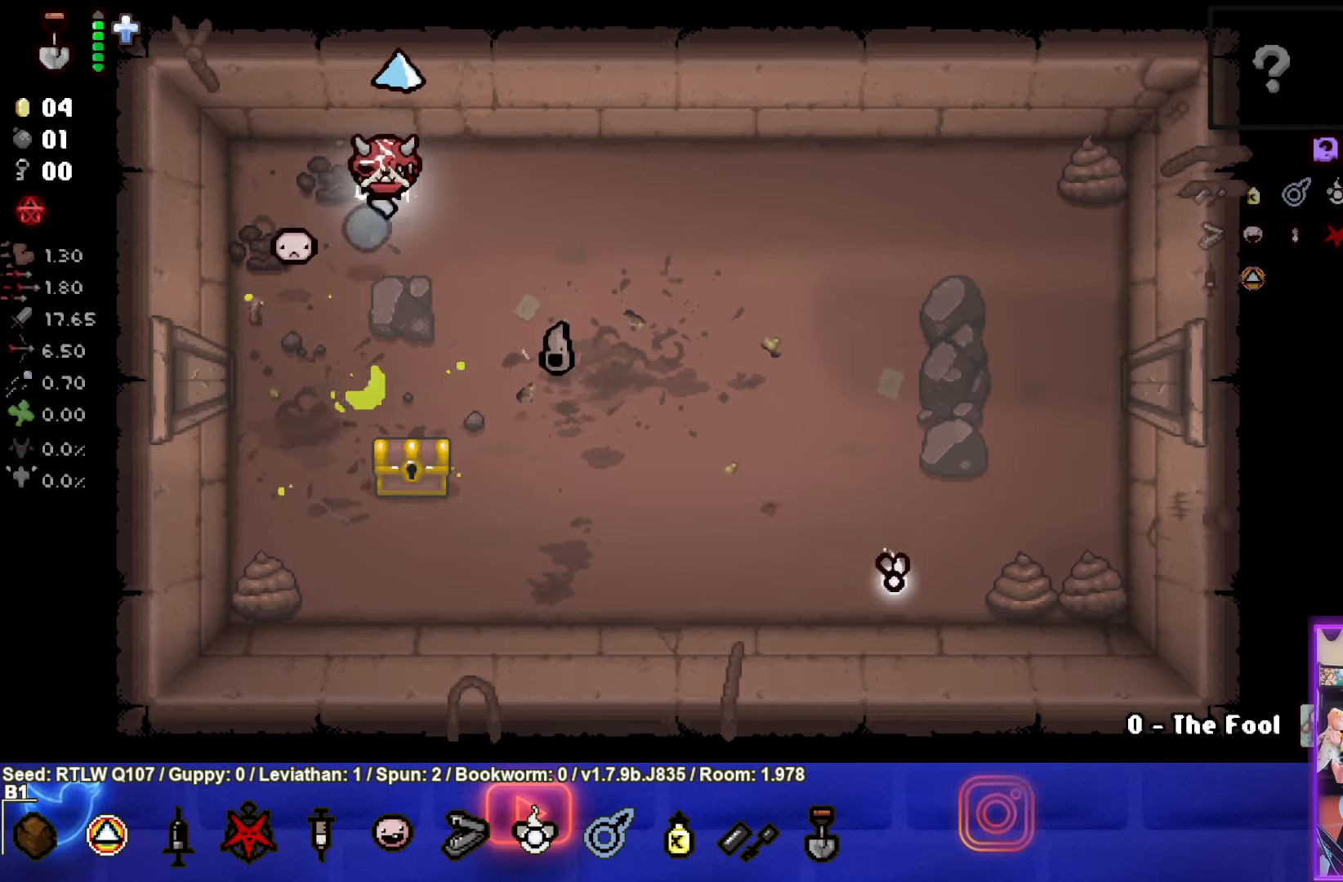
{"buttons": ["CIRCLE"], "left_stick": "down-left", "events": [[16, "left_stick", "down-left"], [216, "left_stick", "center"], [266, "CIRCLE", "down"], [266, "left_stick", "down-right"], [450, "left_stick", "center"], [500, "left_stick", "down-left"]]}
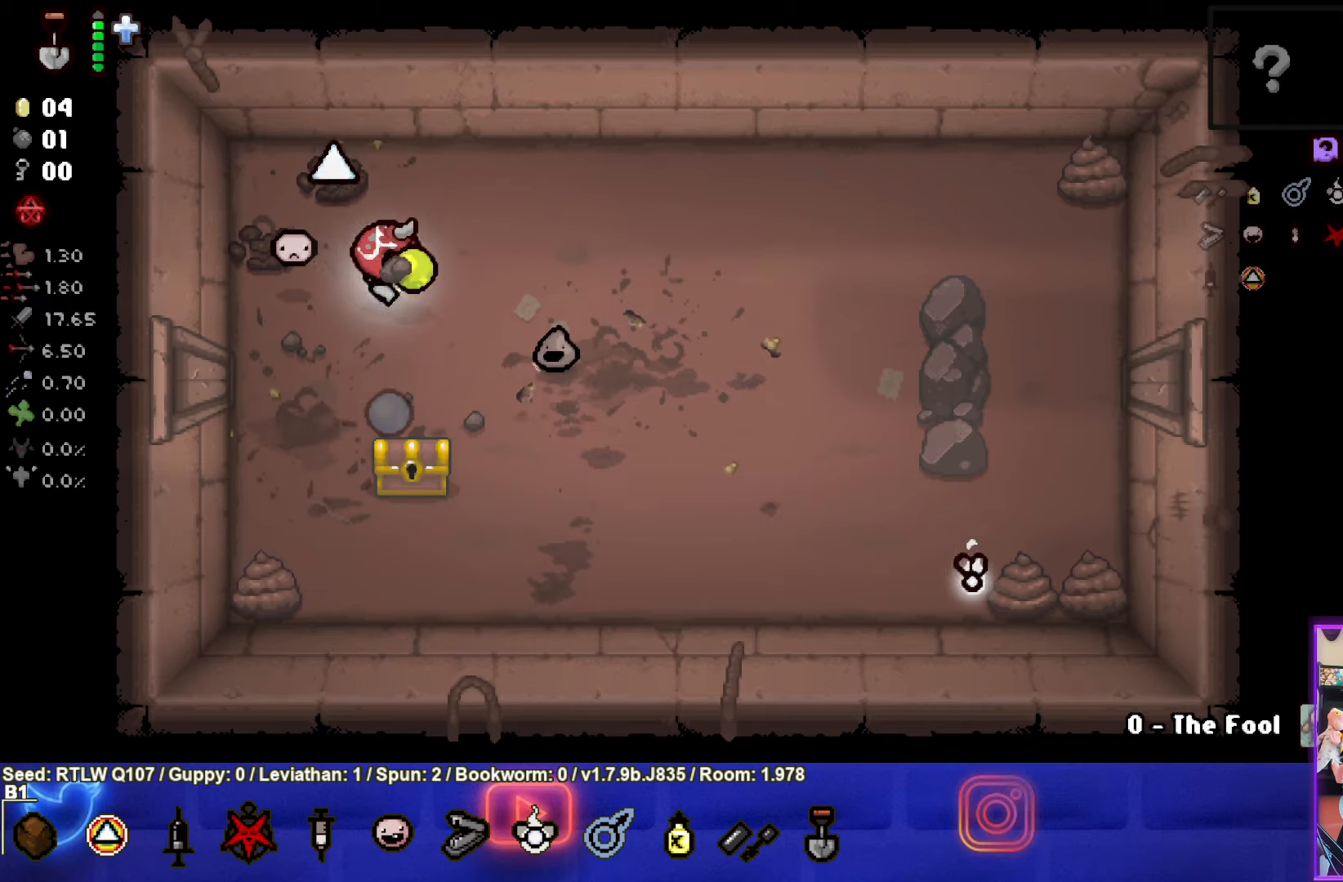
{"buttons": [], "left_stick": "up-right", "events": [[183, "left_stick", "center"], [450, "CIRCLE", "up"], [466, "left_stick", "up-right"]]}
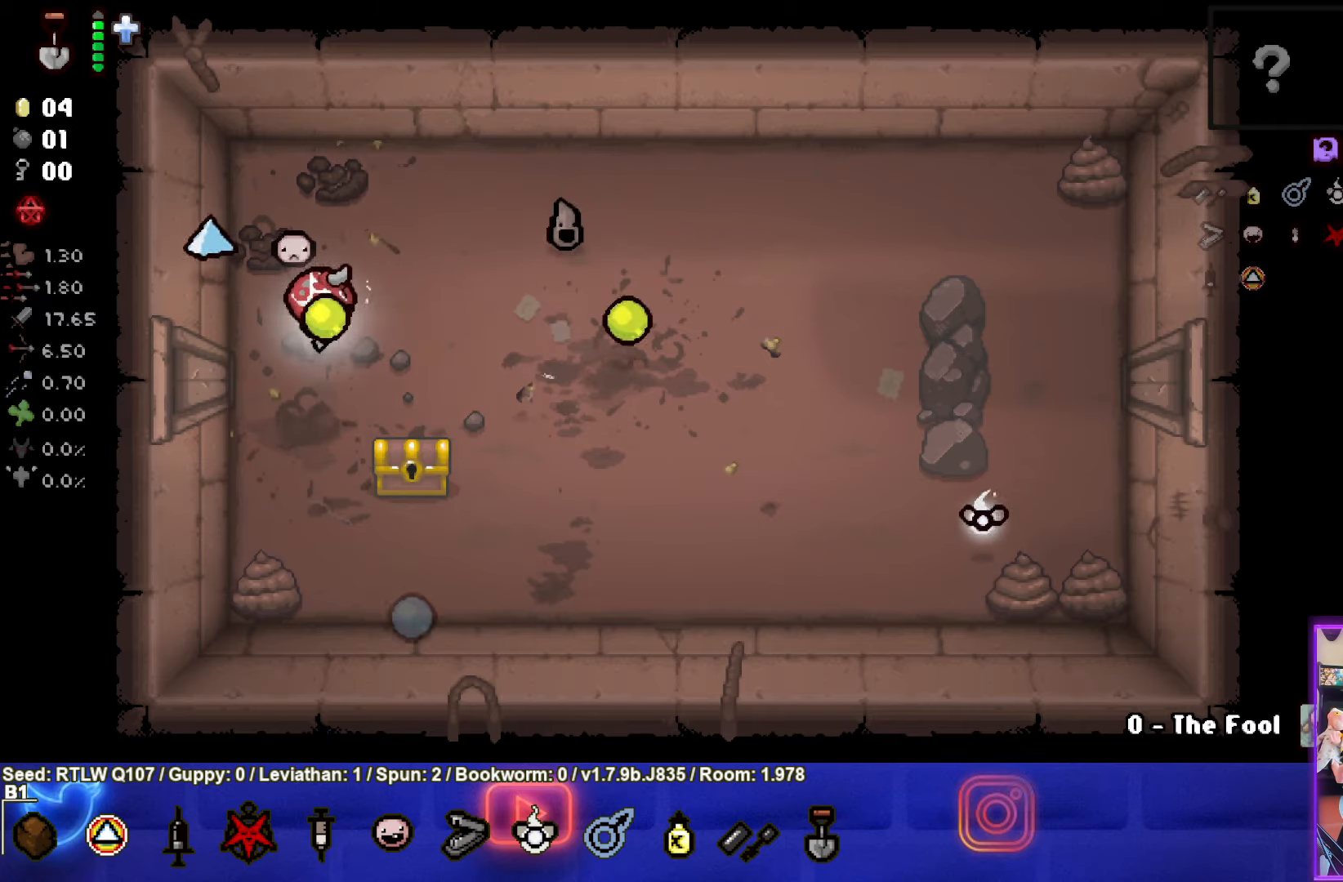
{"buttons": ["CIRCLE"], "left_stick": "up-right", "events": [[266, "CIRCLE", "down"]]}
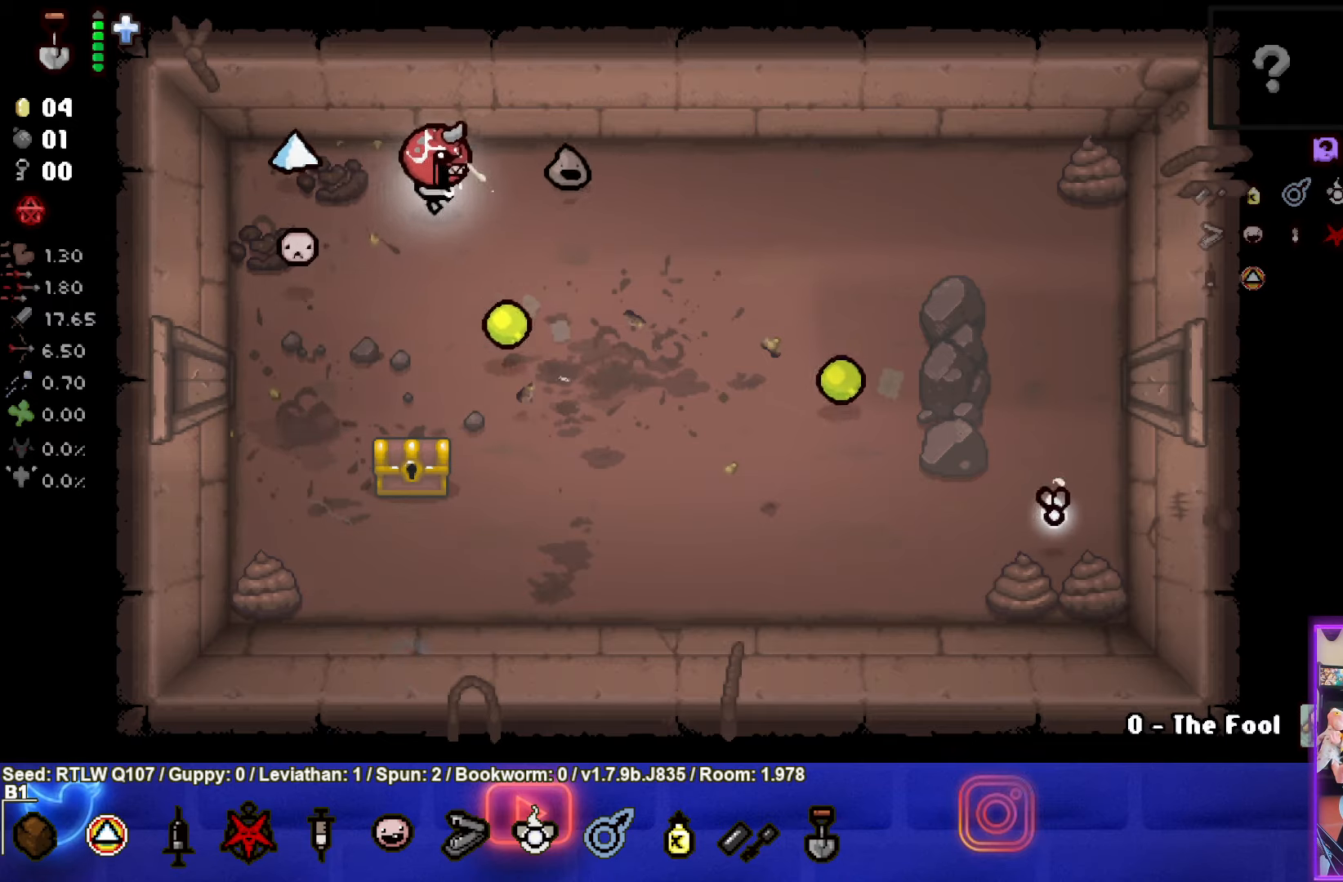
{"buttons": [], "left_stick": "center", "events": [[33, "left_stick", "left"], [166, "left_stick", "down-left"], [233, "CIRCLE", "up"], [483, "left_stick", "center"]]}
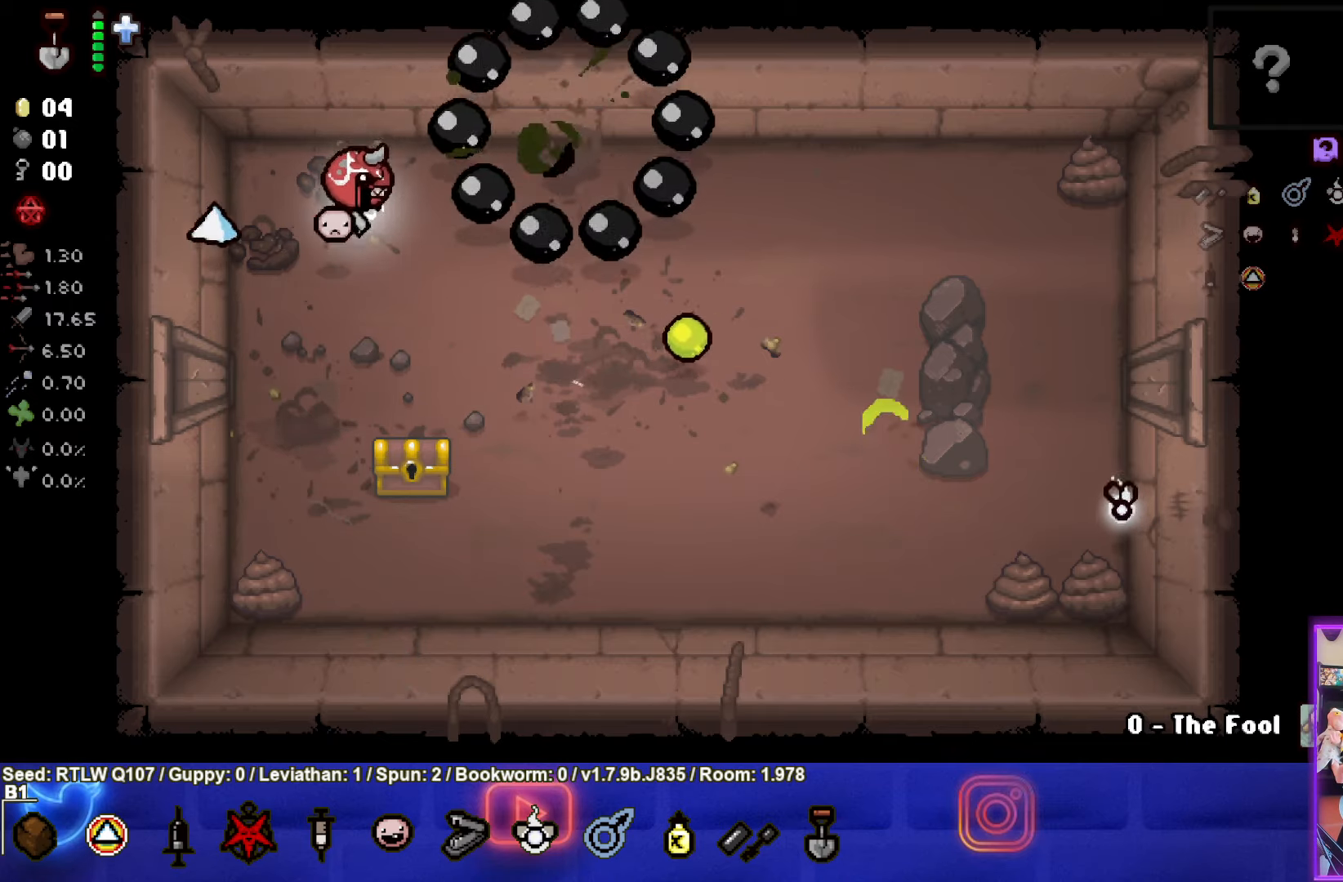
{"buttons": [], "left_stick": "right", "events": [[350, "left_stick", "right"]]}
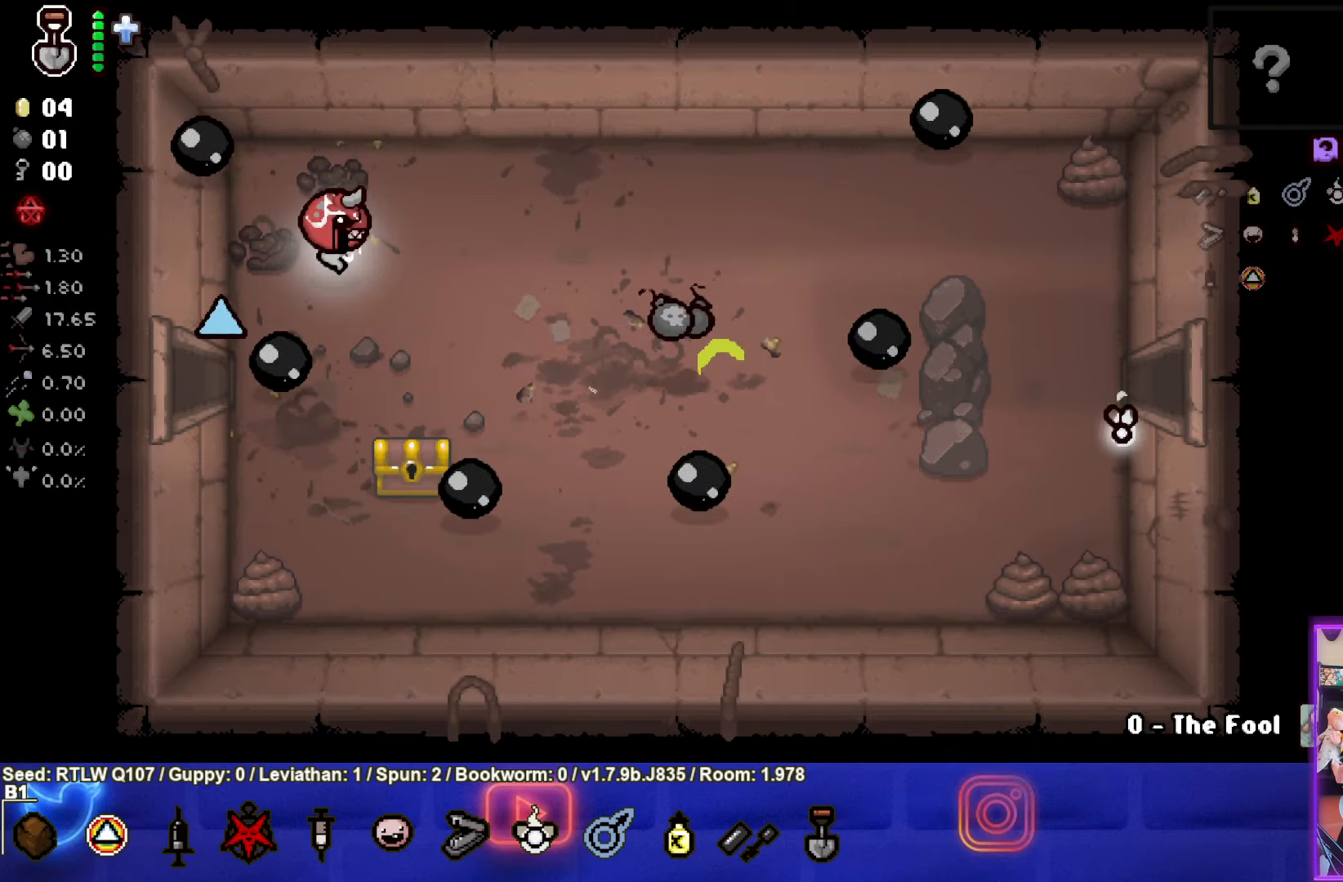
{"buttons": [], "left_stick": "right", "events": [[116, "left_stick", "down-right"], [400, "left_stick", "right"]]}
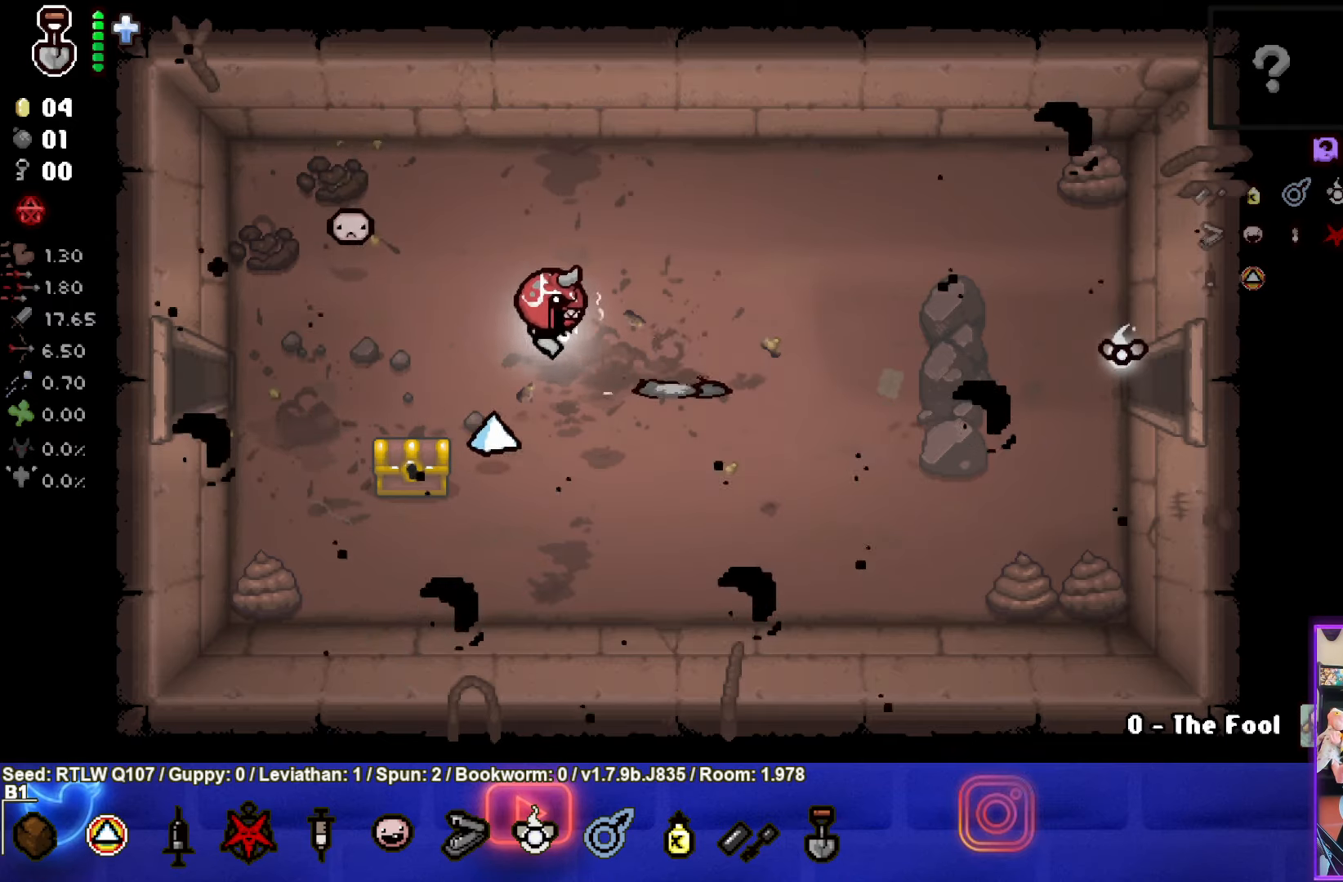
{"buttons": [], "left_stick": "right", "events": [[150, "left_stick", "center"], [366, "left_stick", "right"]]}
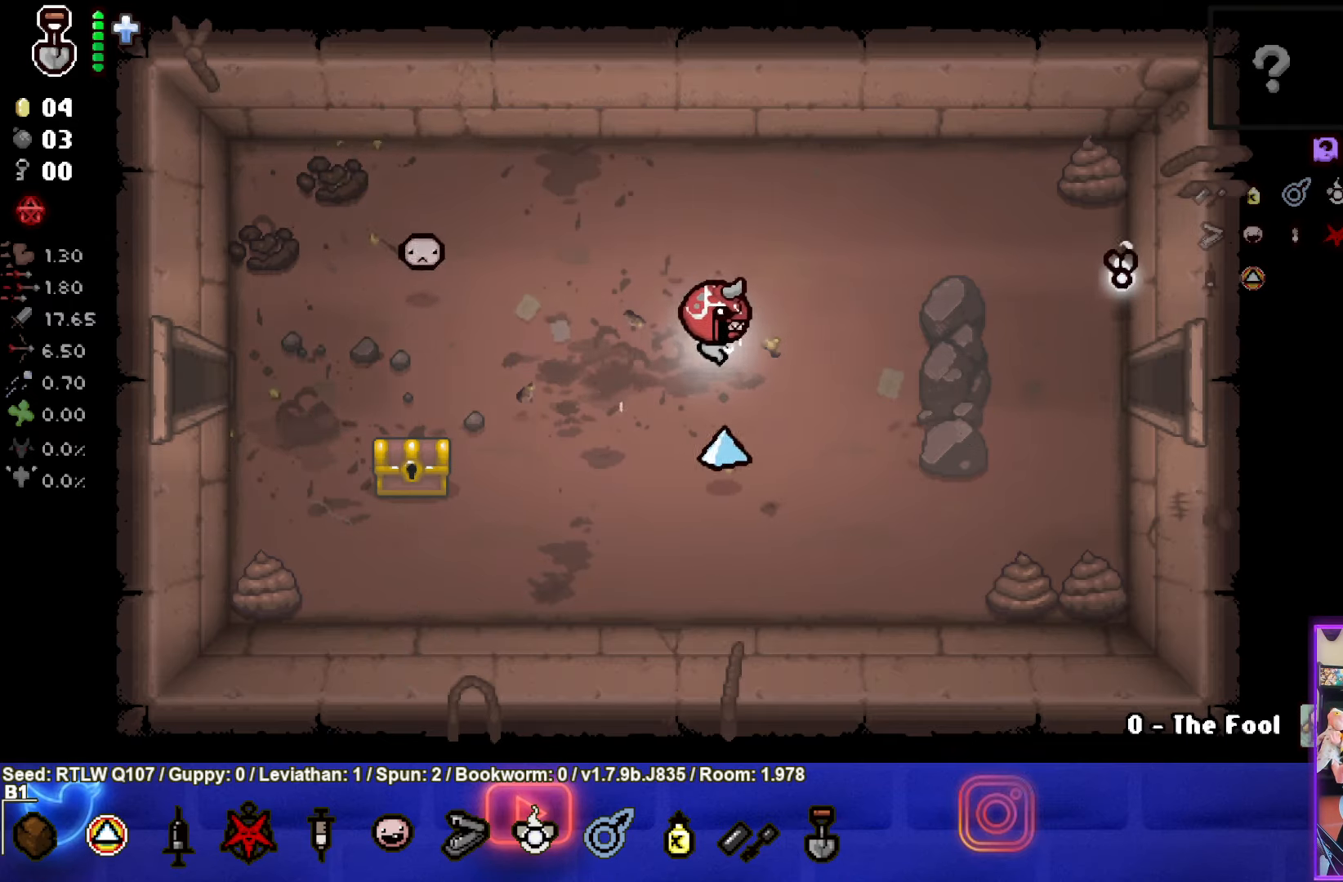
{"buttons": [], "left_stick": "right", "events": []}
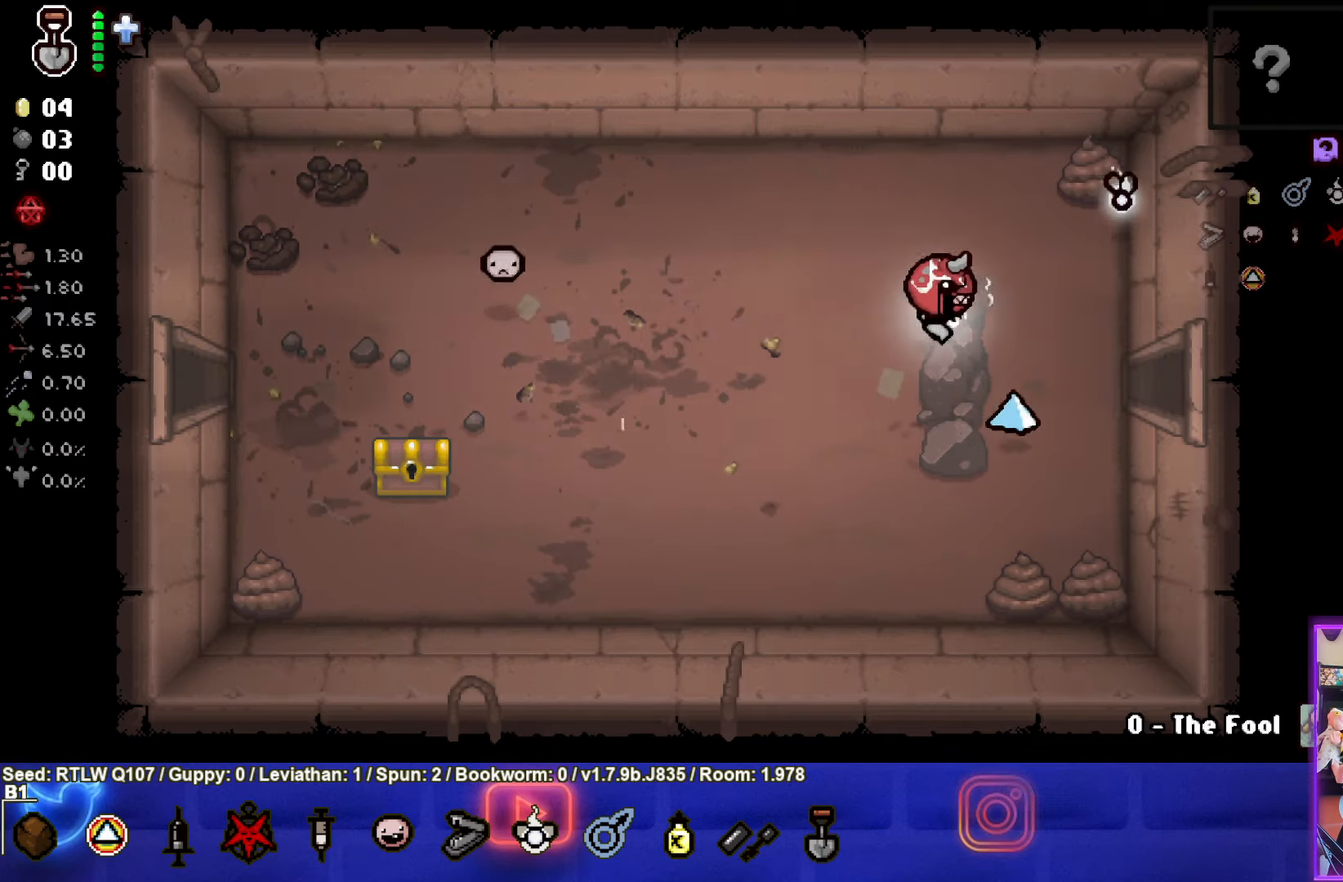
{"buttons": [], "left_stick": "right", "events": []}